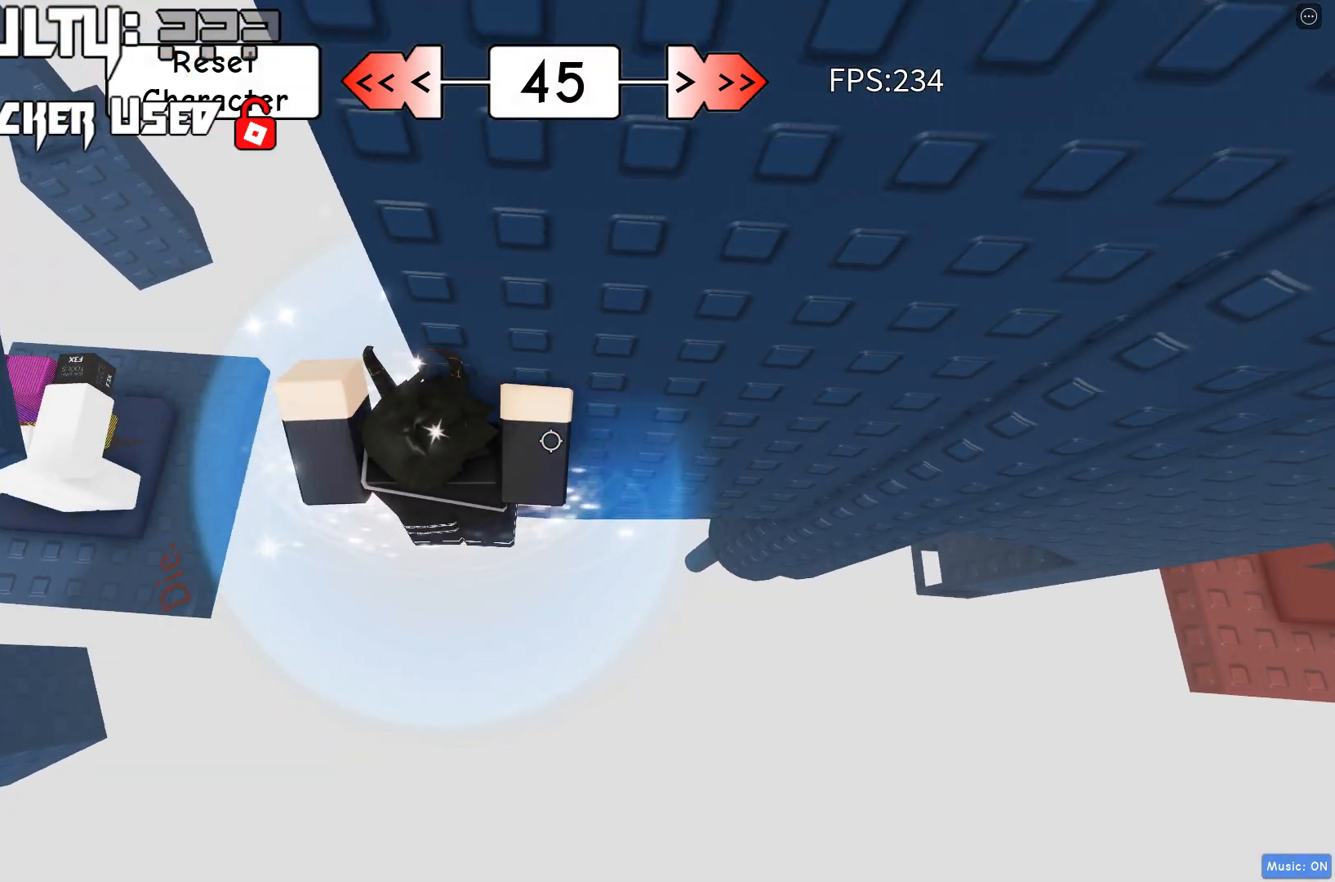
Gameplay with keyboard; each line is a JSON object with the keys held at the frame after it. "events" lists presses ("down") and releases ("up") of "a", "d", "s", "shift", "space" and "w" between this image and that frame as [ms after this image, input, new state], when the widget could be followed in between. No other keys are recorded. Mouse input is not recorded.
{"keys": [], "events": [[83, "w", "down"], [150, "d", "up"], [267, "w", "up"]]}
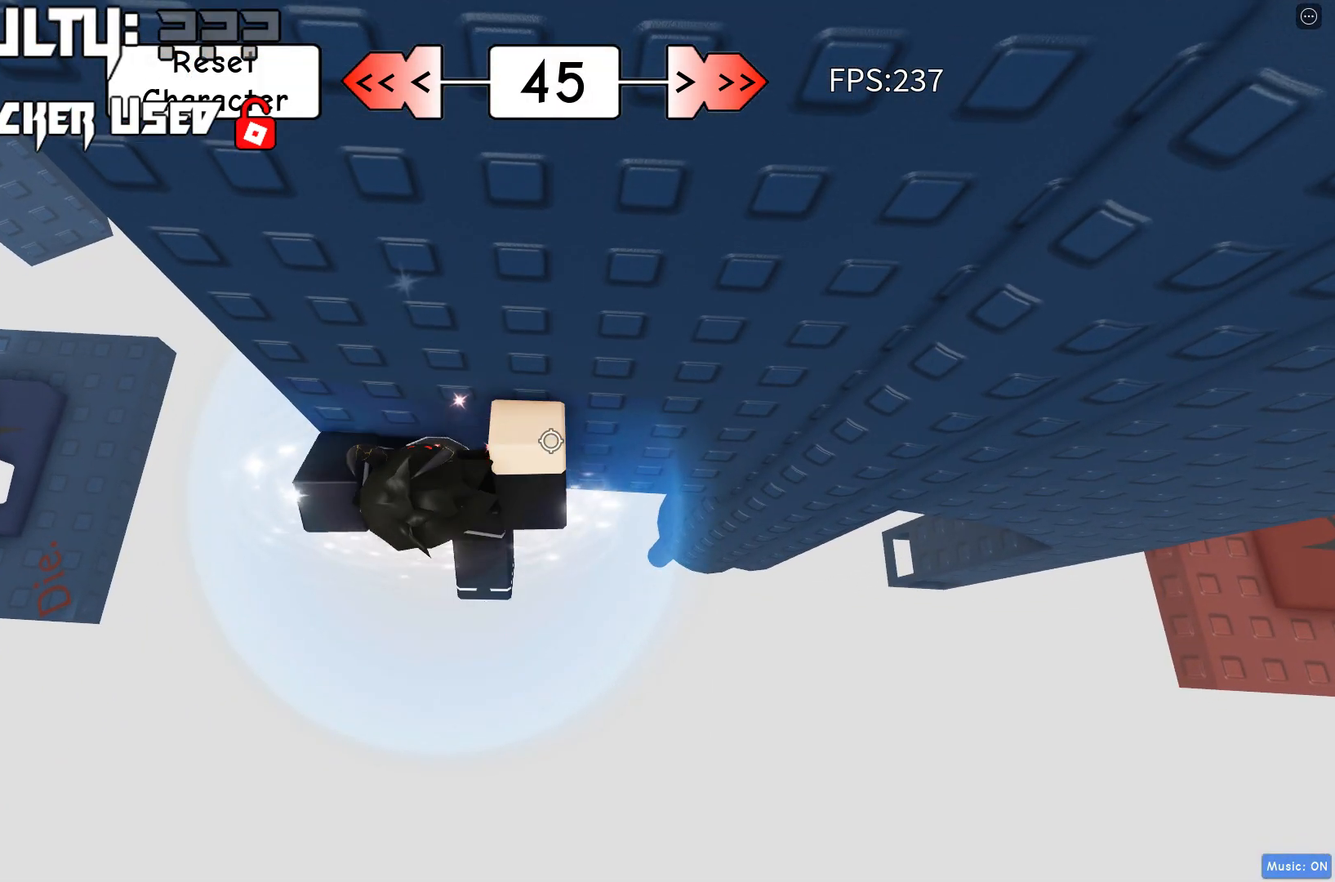
{"keys": [], "events": [[17, "w", "down"], [100, "w", "up"], [250, "shift", "down"], [383, "shift", "up"]]}
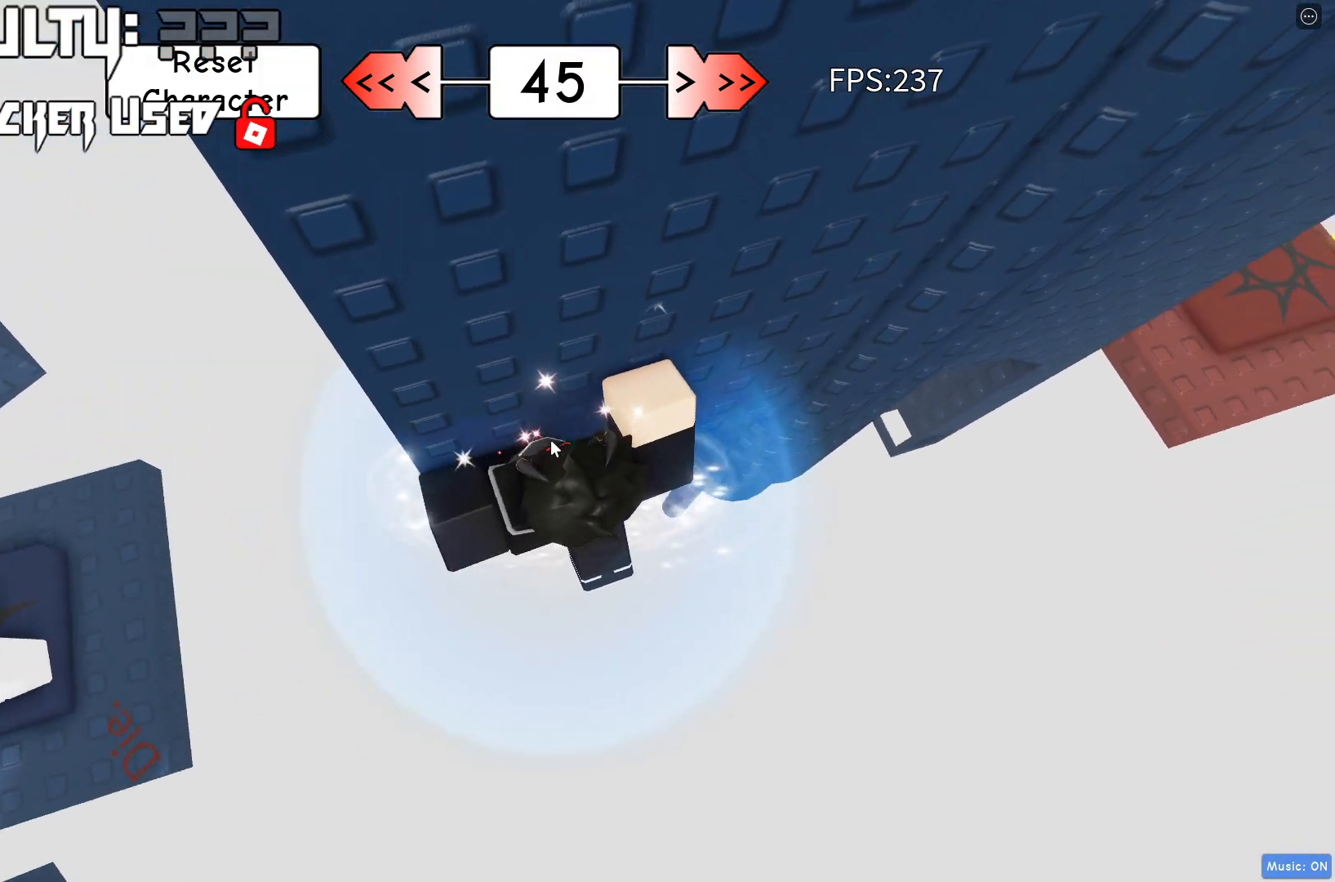
{"keys": ["d"], "events": [[183, "d", "down"], [217, "shift", "down"], [317, "space", "down"], [383, "shift", "up"], [467, "space", "up"]]}
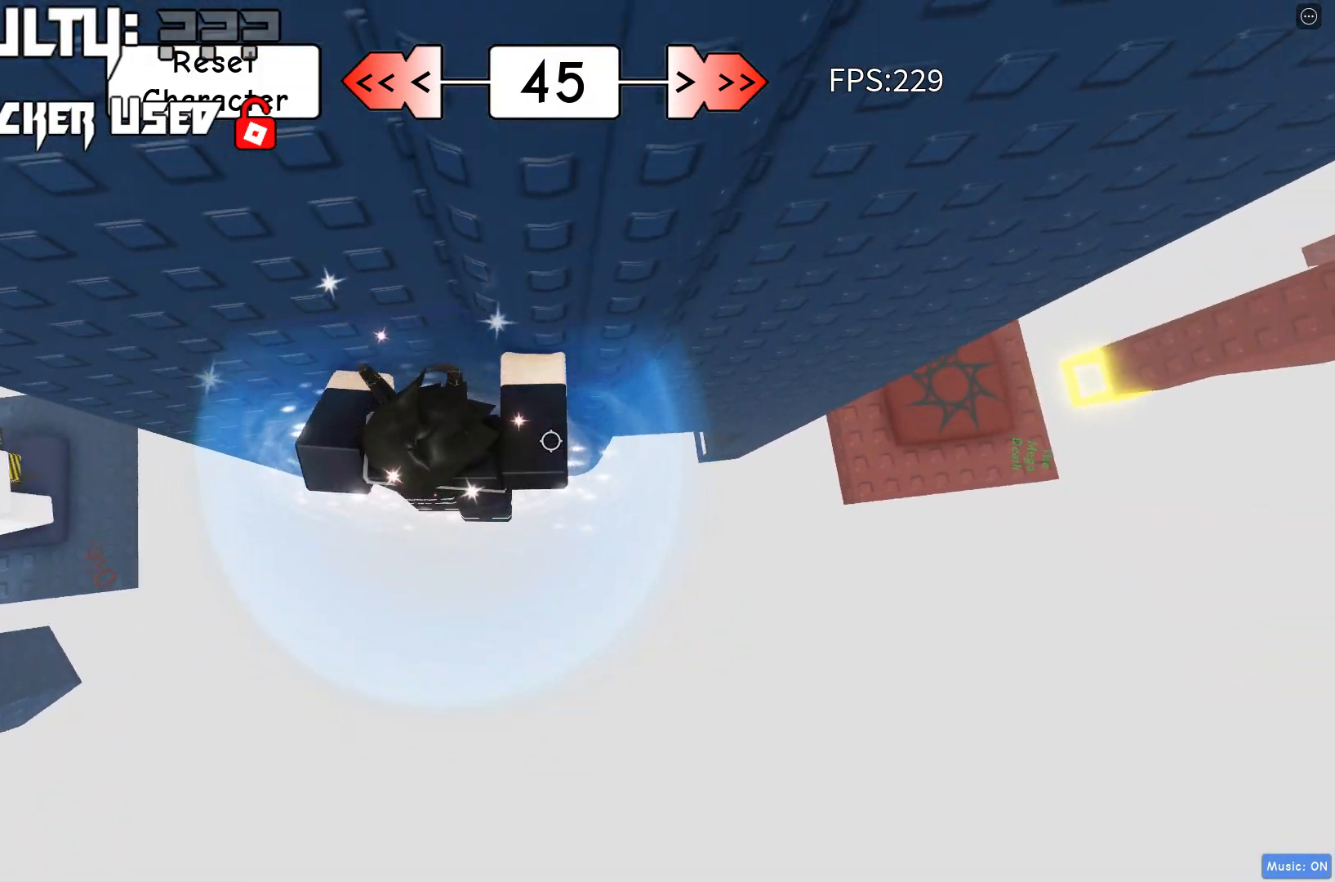
{"keys": ["d", "w"], "events": [[350, "w", "down"]]}
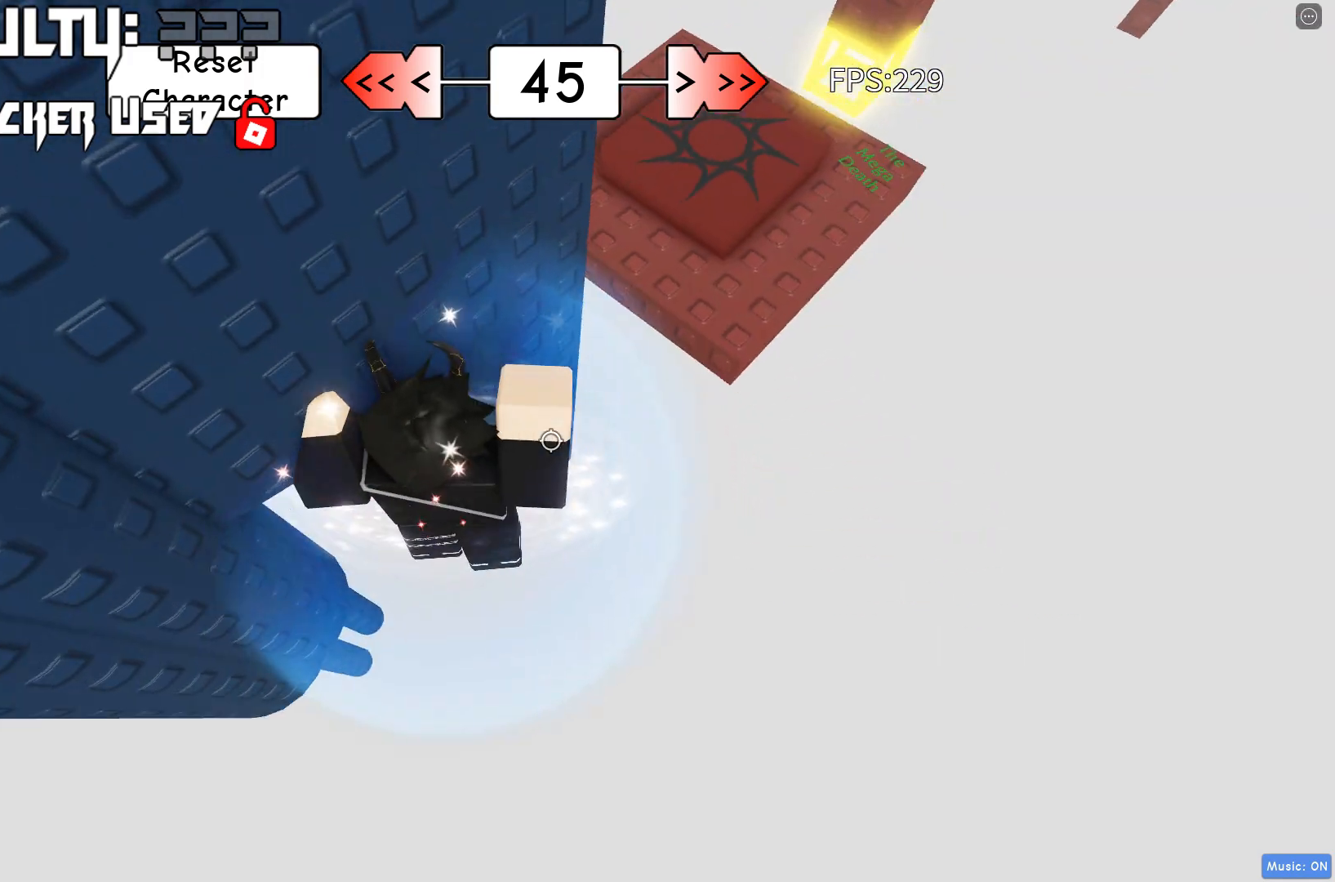
{"keys": ["w"], "events": [[17, "d", "up"]]}
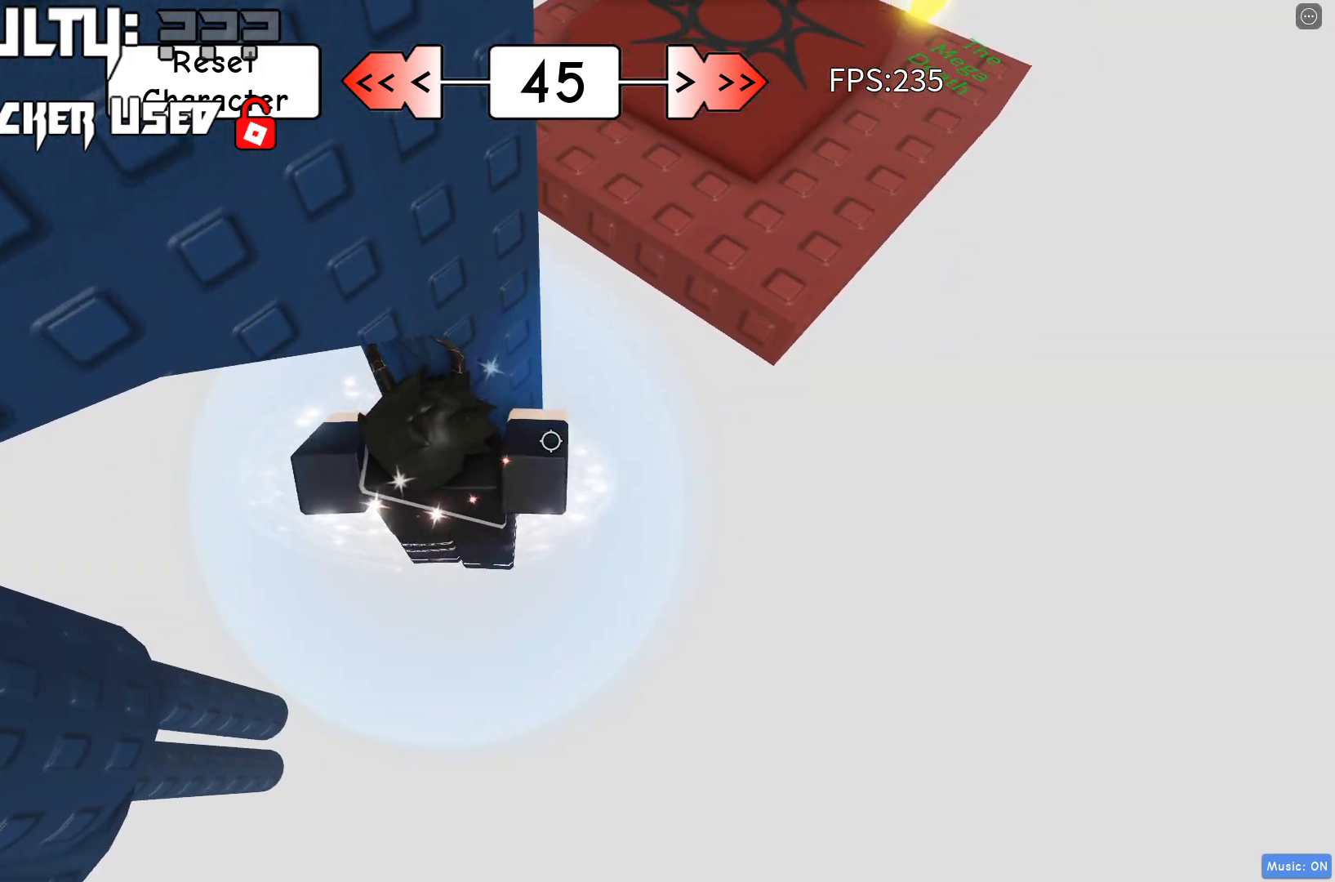
{"keys": ["d", "w"], "events": [[50, "w", "up"], [317, "d", "down"], [317, "w", "down"]]}
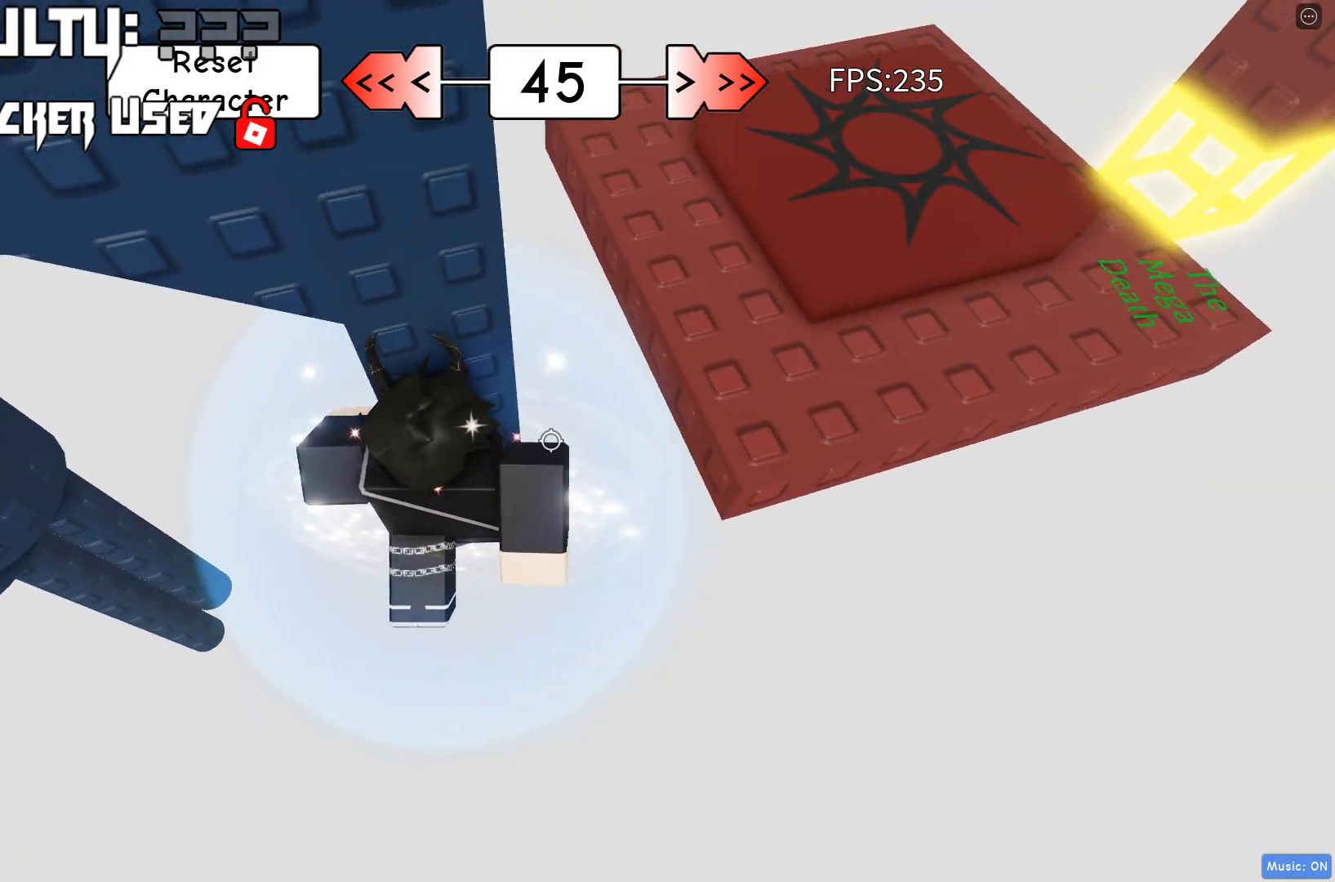
{"keys": [], "events": [[67, "d", "up"], [250, "a", "down"], [350, "a", "up"], [367, "w", "up"]]}
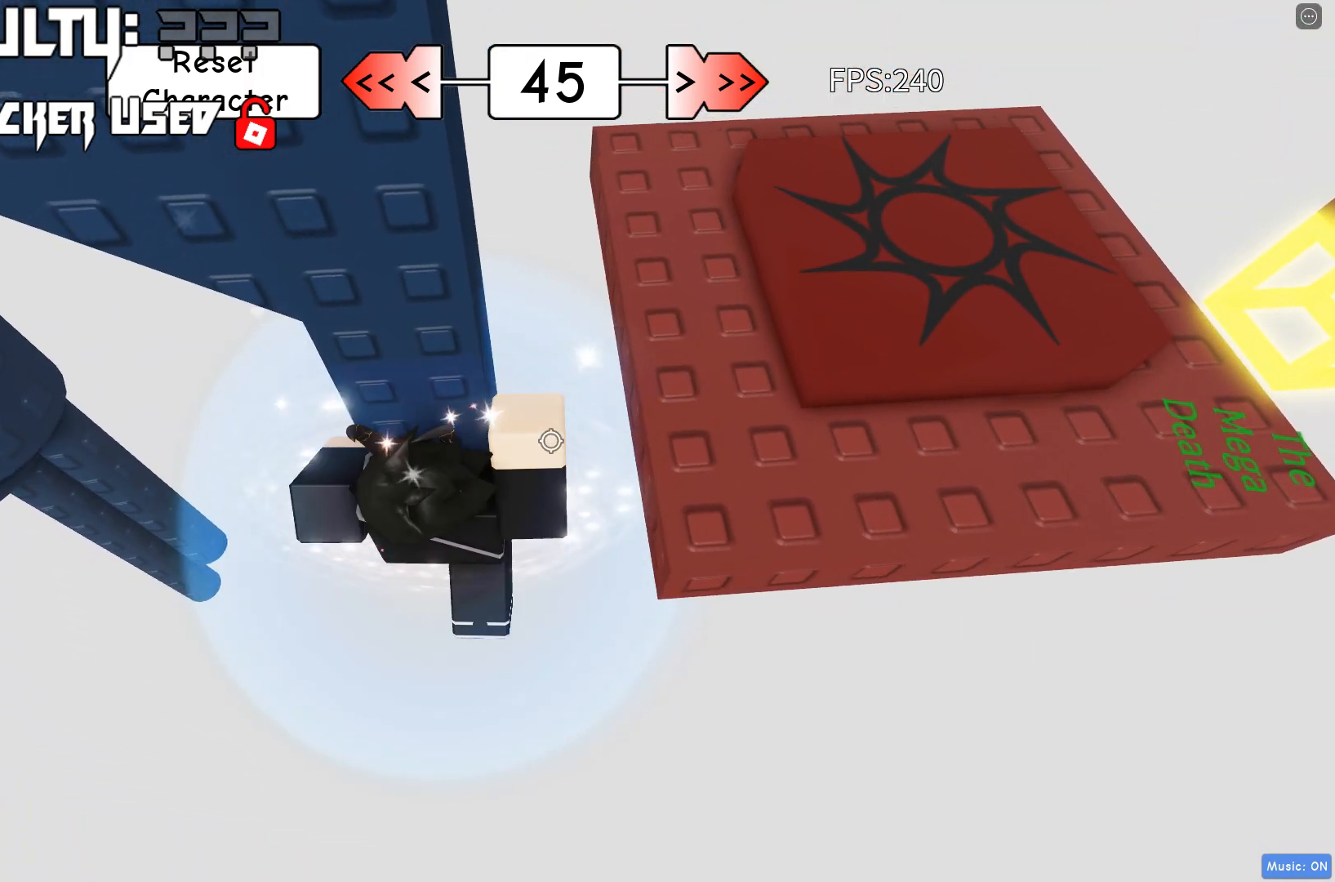
{"keys": [], "events": []}
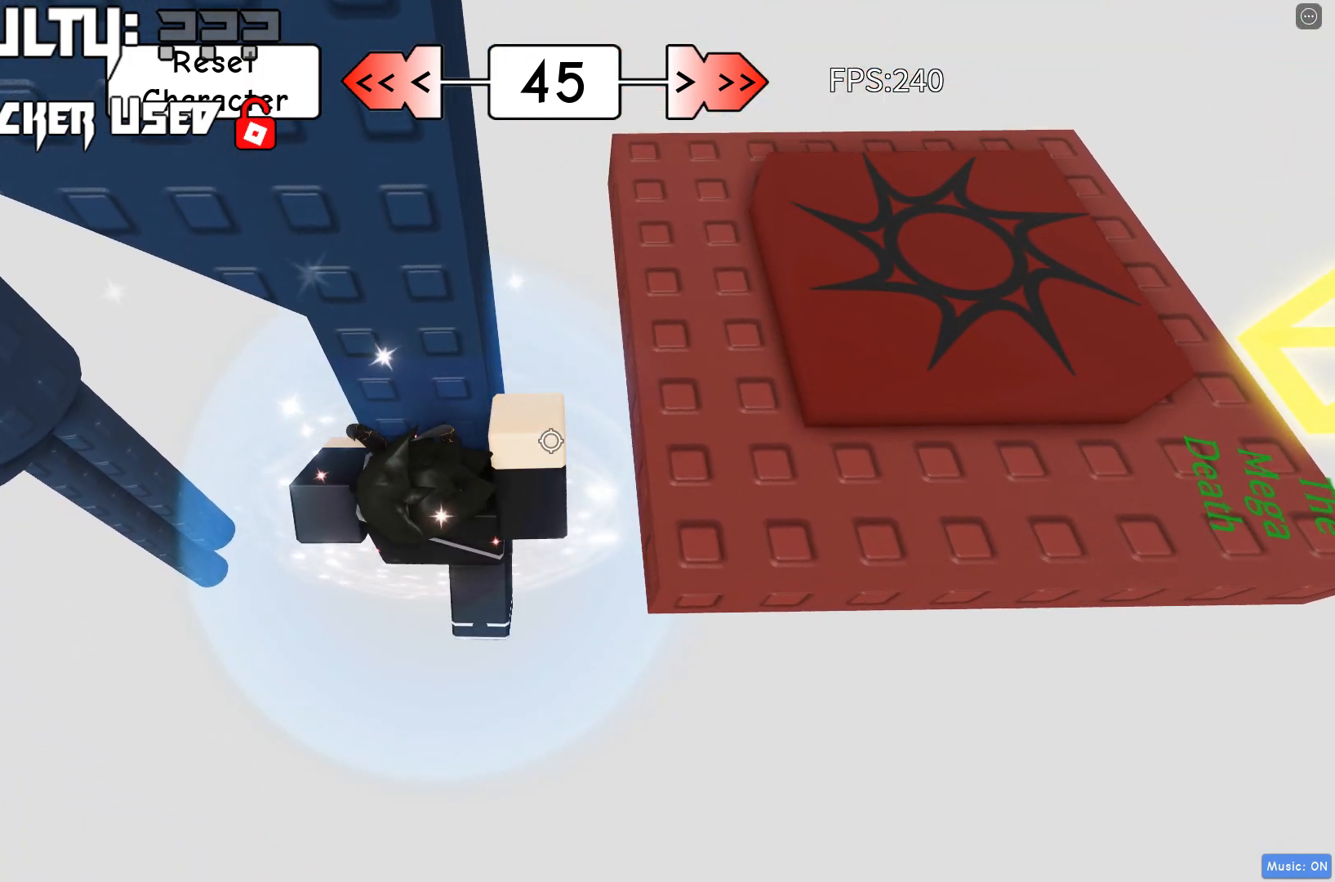
{"keys": ["w"], "events": [[67, "w", "down"], [183, "space", "down"], [333, "space", "up"]]}
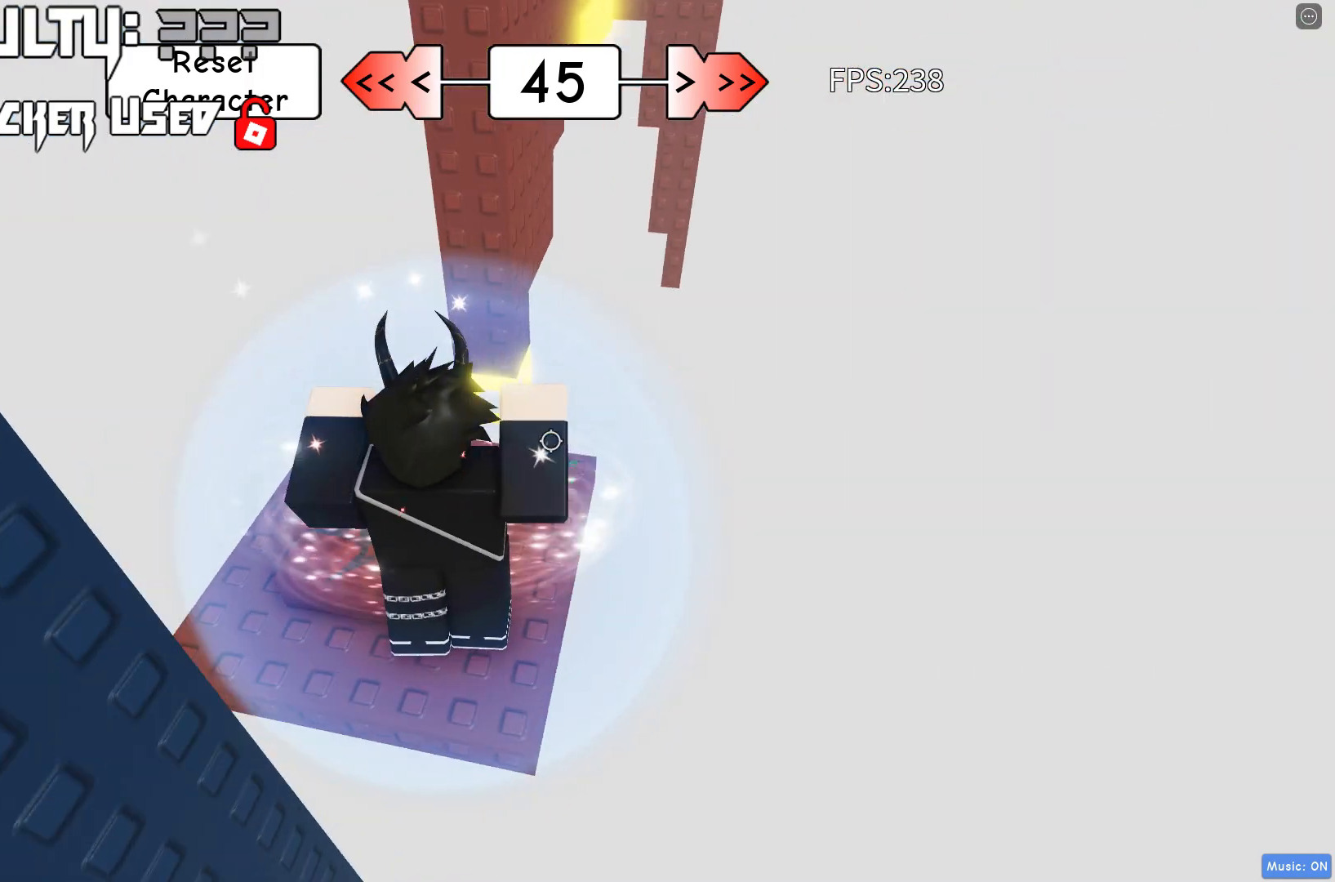
{"keys": ["d", "space"], "events": [[100, "a", "down"], [217, "a", "up"], [317, "w", "up"], [333, "d", "down"], [400, "space", "down"]]}
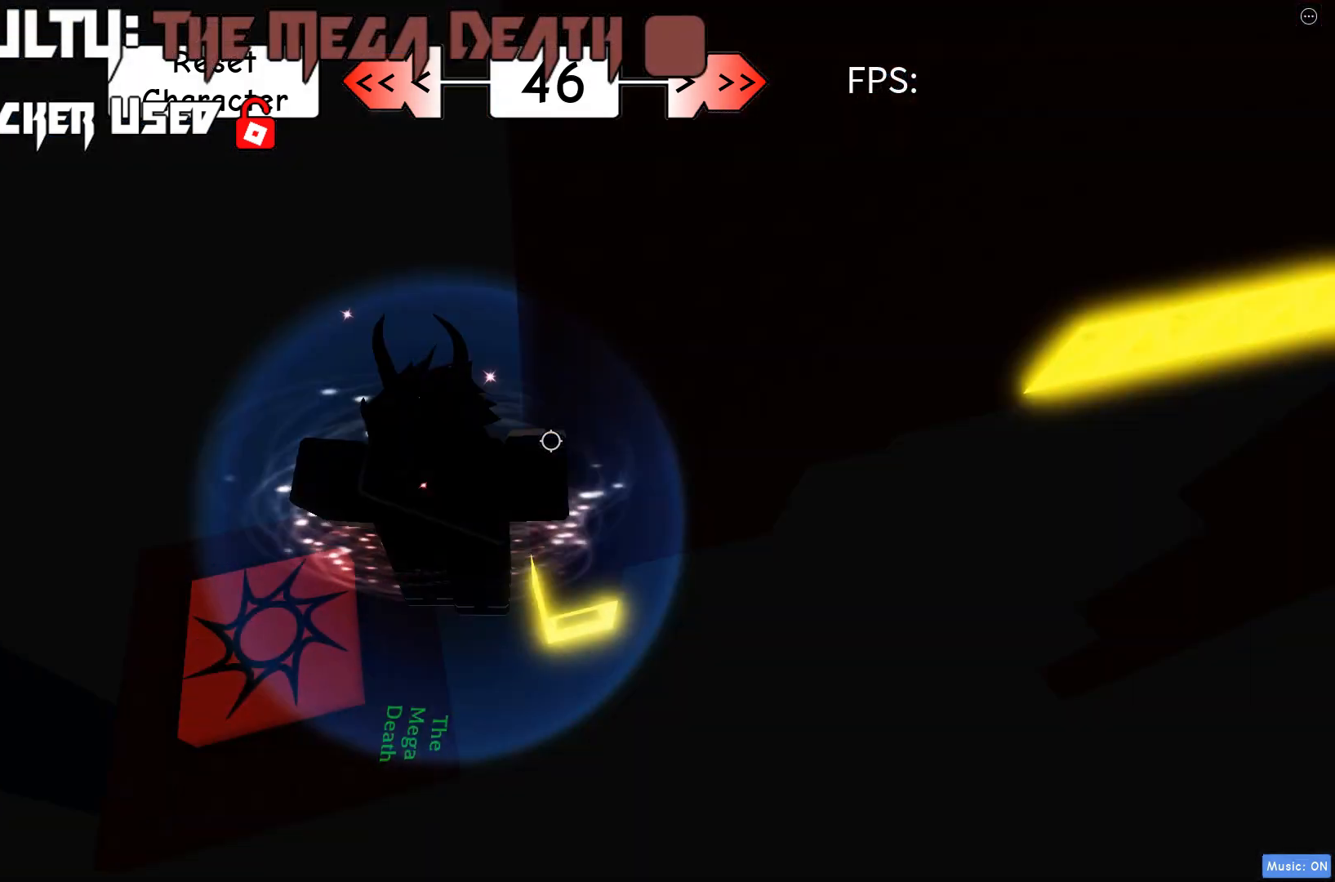
{"keys": ["d", "w"], "events": [[50, "space", "up"], [167, "d", "up"], [283, "w", "down"], [467, "d", "down"]]}
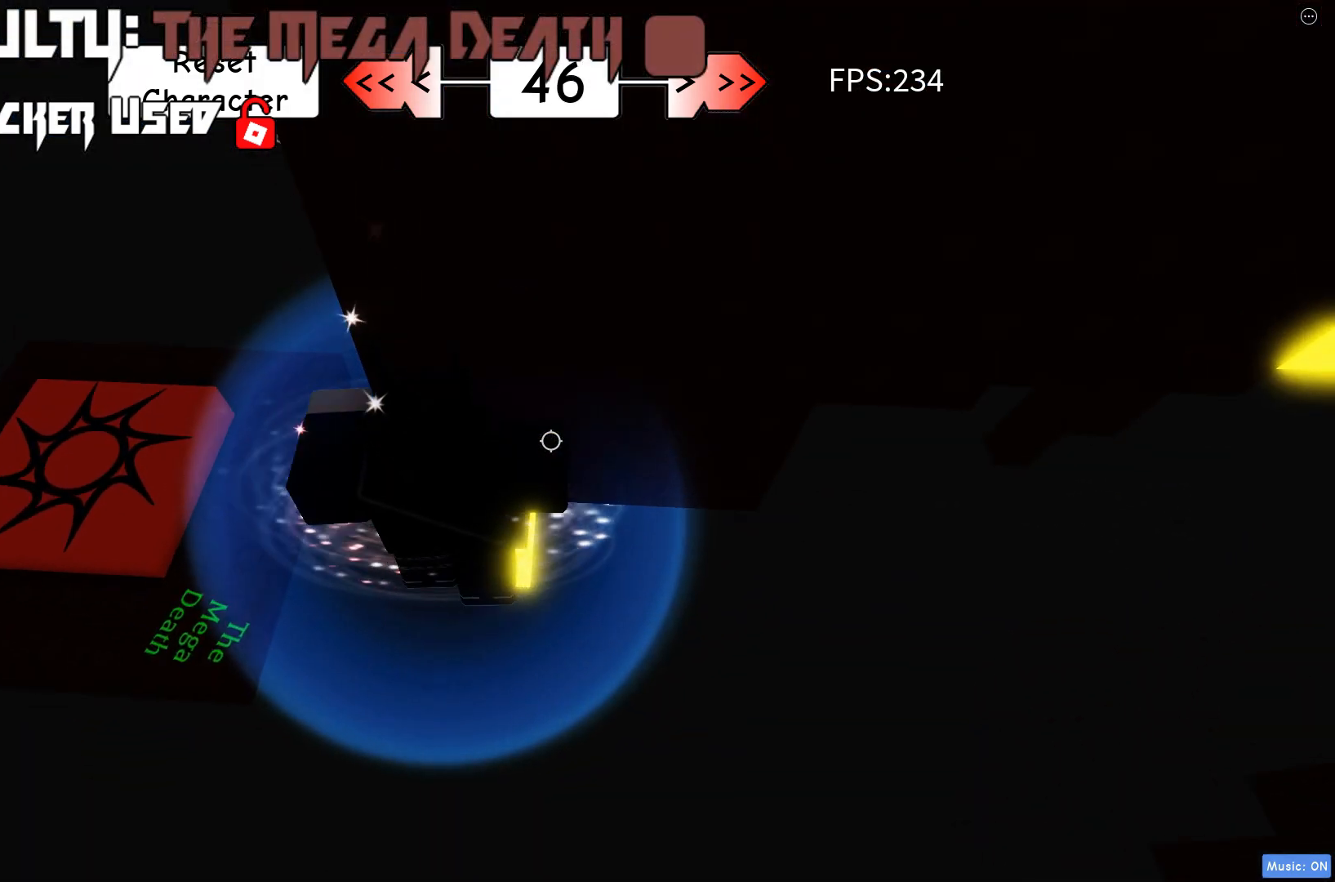
{"keys": [], "events": [[117, "d", "up"], [150, "w", "up"], [233, "d", "down"], [267, "w", "down"], [333, "d", "up"], [350, "w", "up"]]}
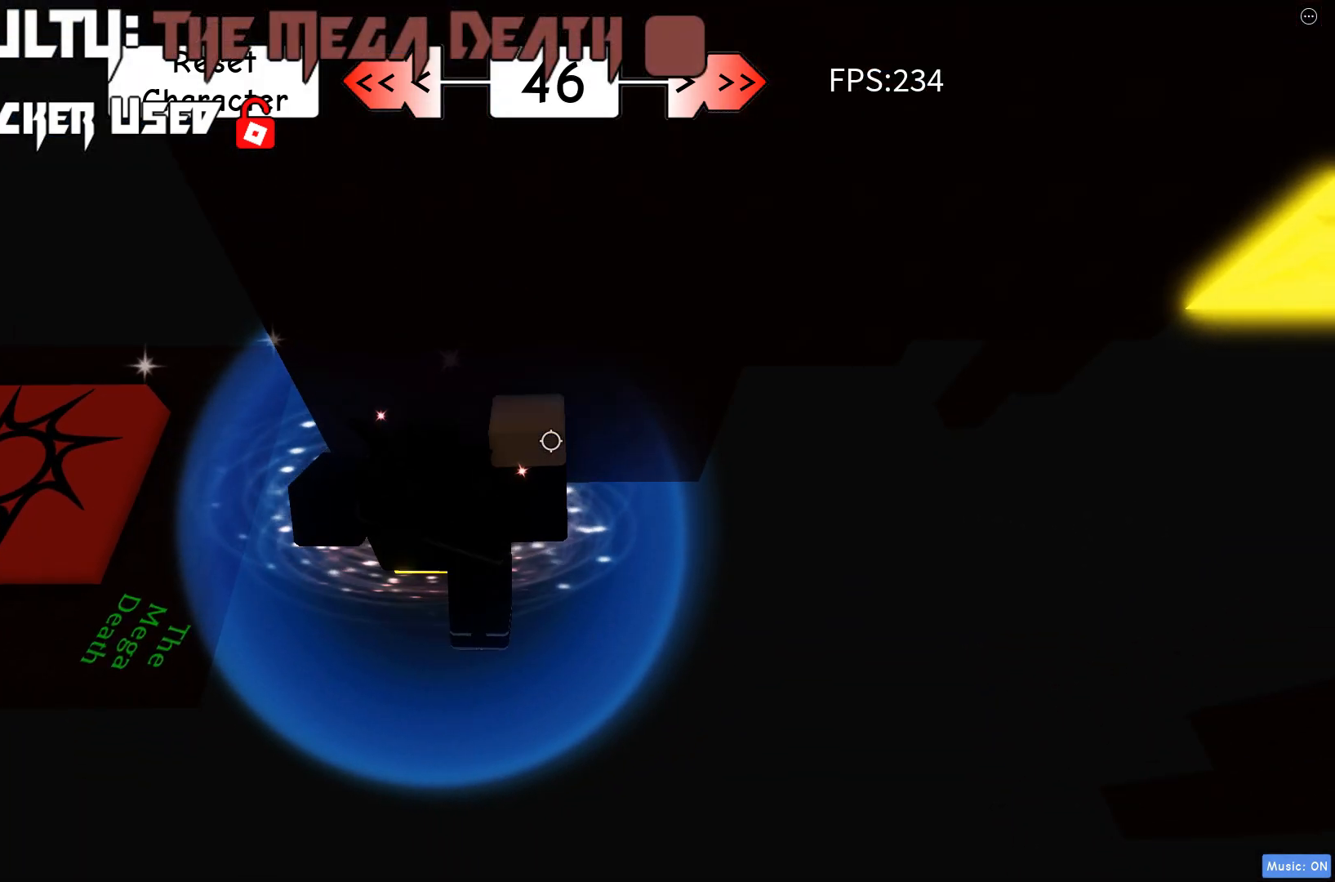
{"keys": [], "events": [[33, "w", "down"], [100, "w", "up"], [417, "w", "down"], [483, "w", "up"]]}
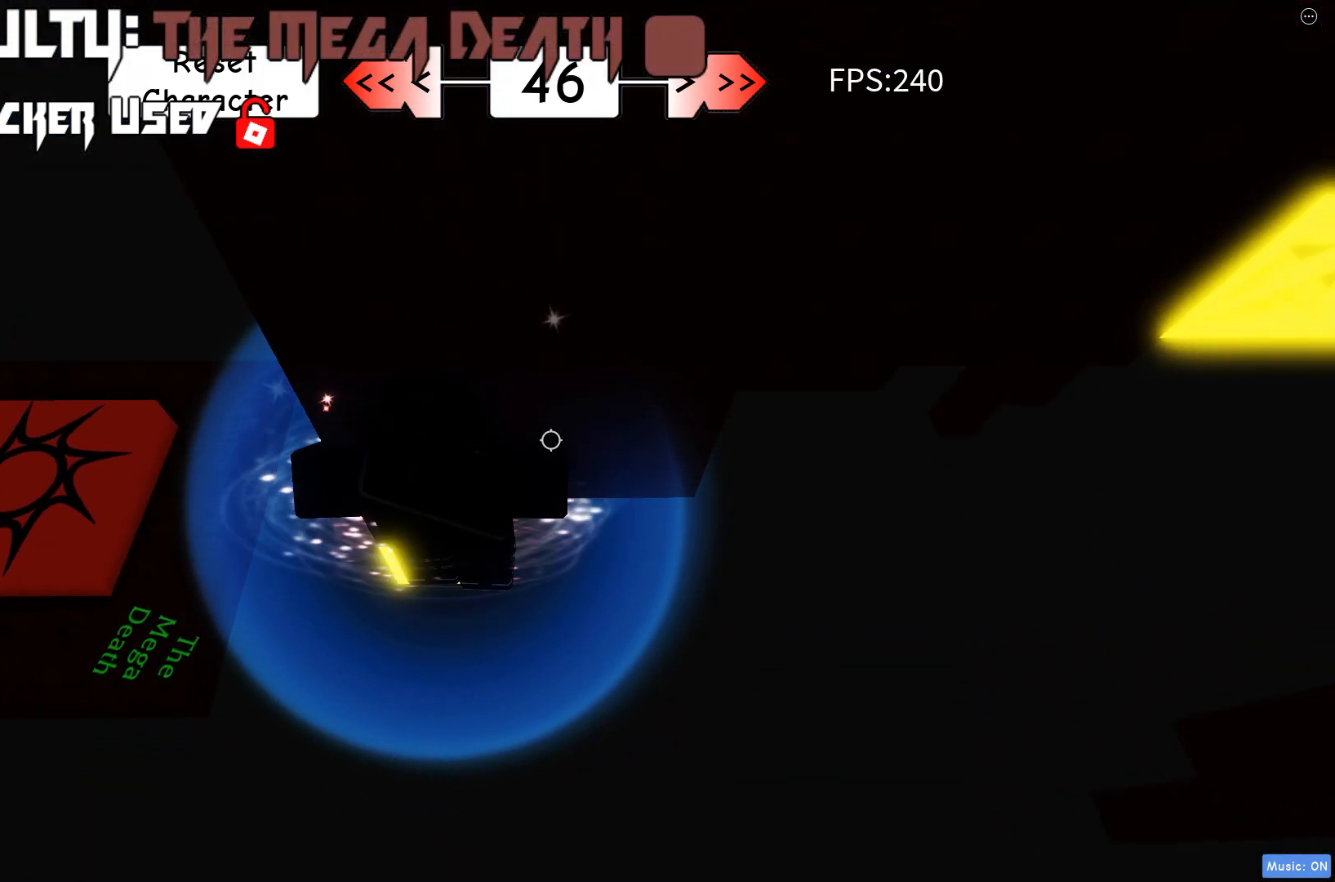
{"keys": ["shift"], "events": [[117, "d", "down"], [133, "w", "down"], [217, "d", "up"], [233, "w", "up"], [433, "shift", "down"]]}
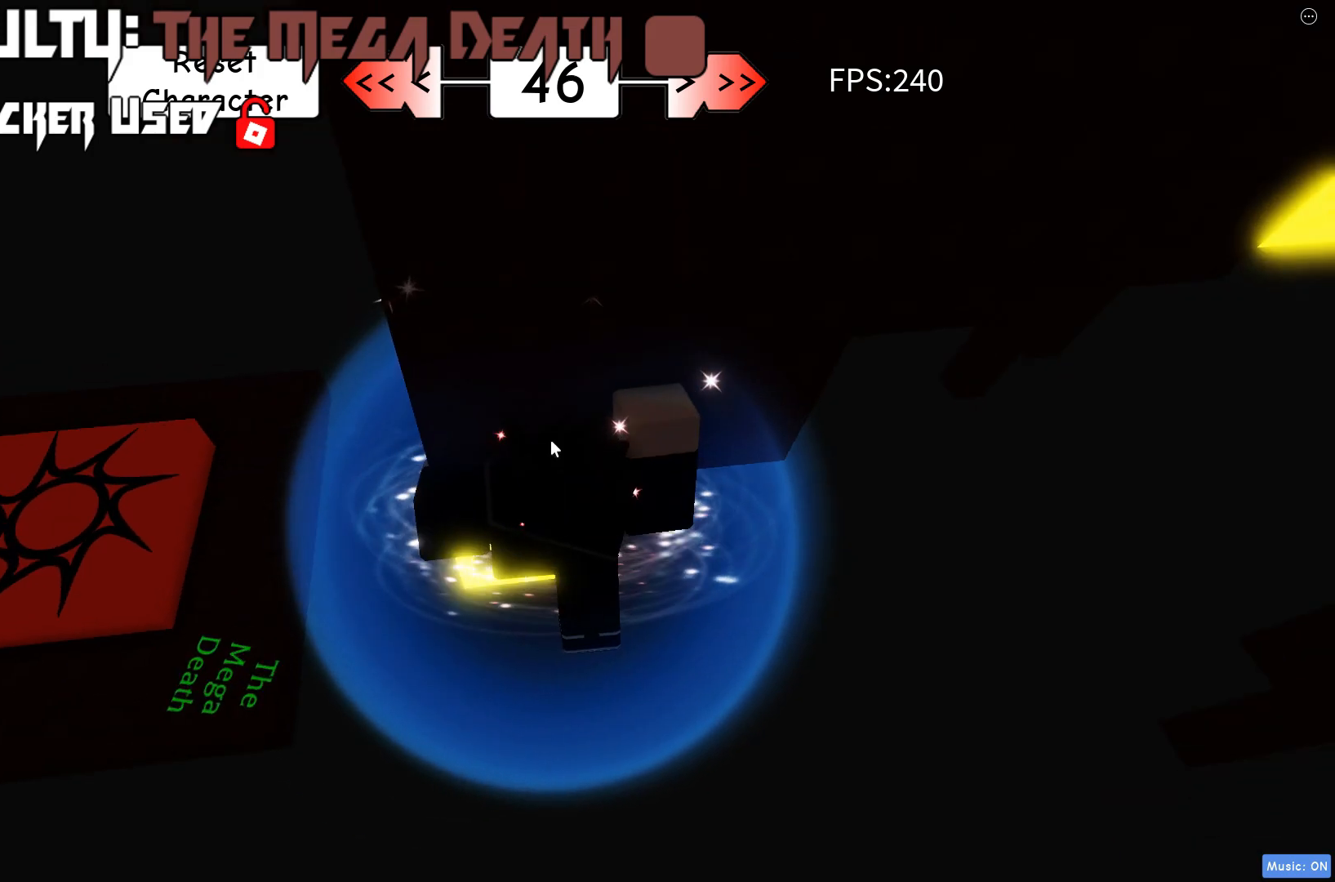
{"keys": ["d", "space"], "events": [[83, "shift", "up"], [250, "d", "down"], [283, "shift", "down"], [400, "space", "down"], [483, "shift", "up"]]}
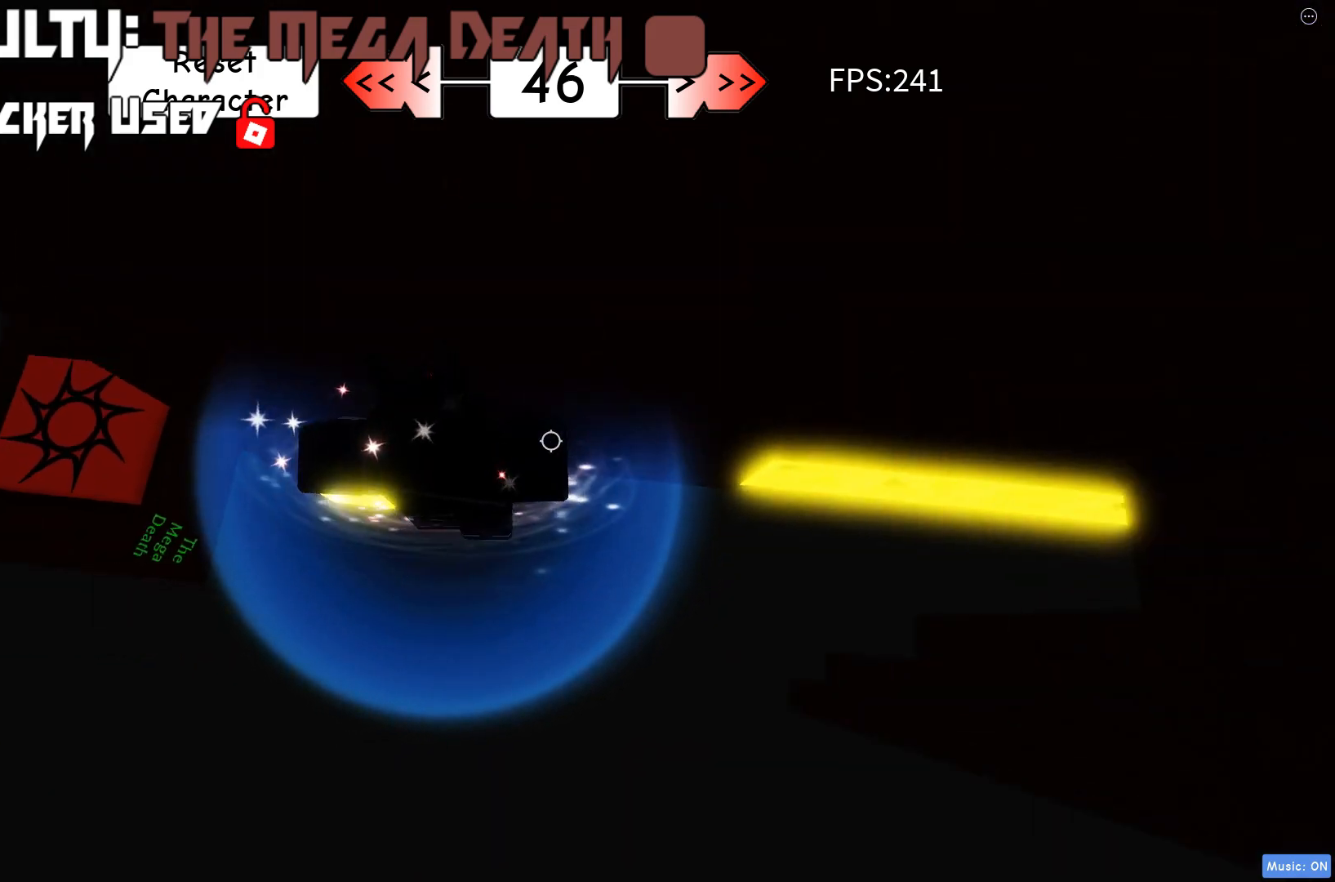
{"keys": ["d", "w"], "events": [[50, "space", "up"], [400, "w", "down"]]}
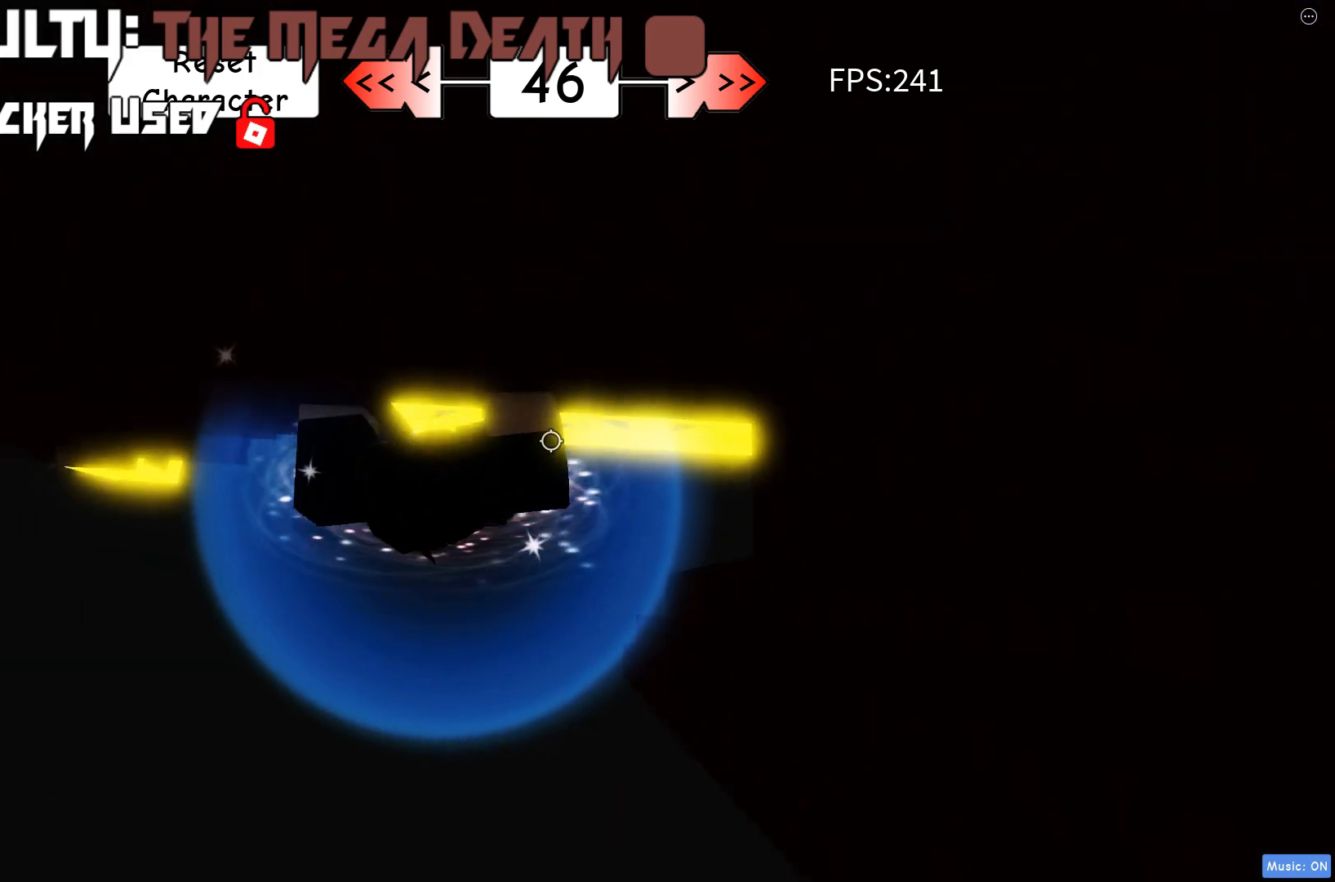
{"keys": ["d", "w"], "events": [[250, "w", "up"], [500, "w", "down"]]}
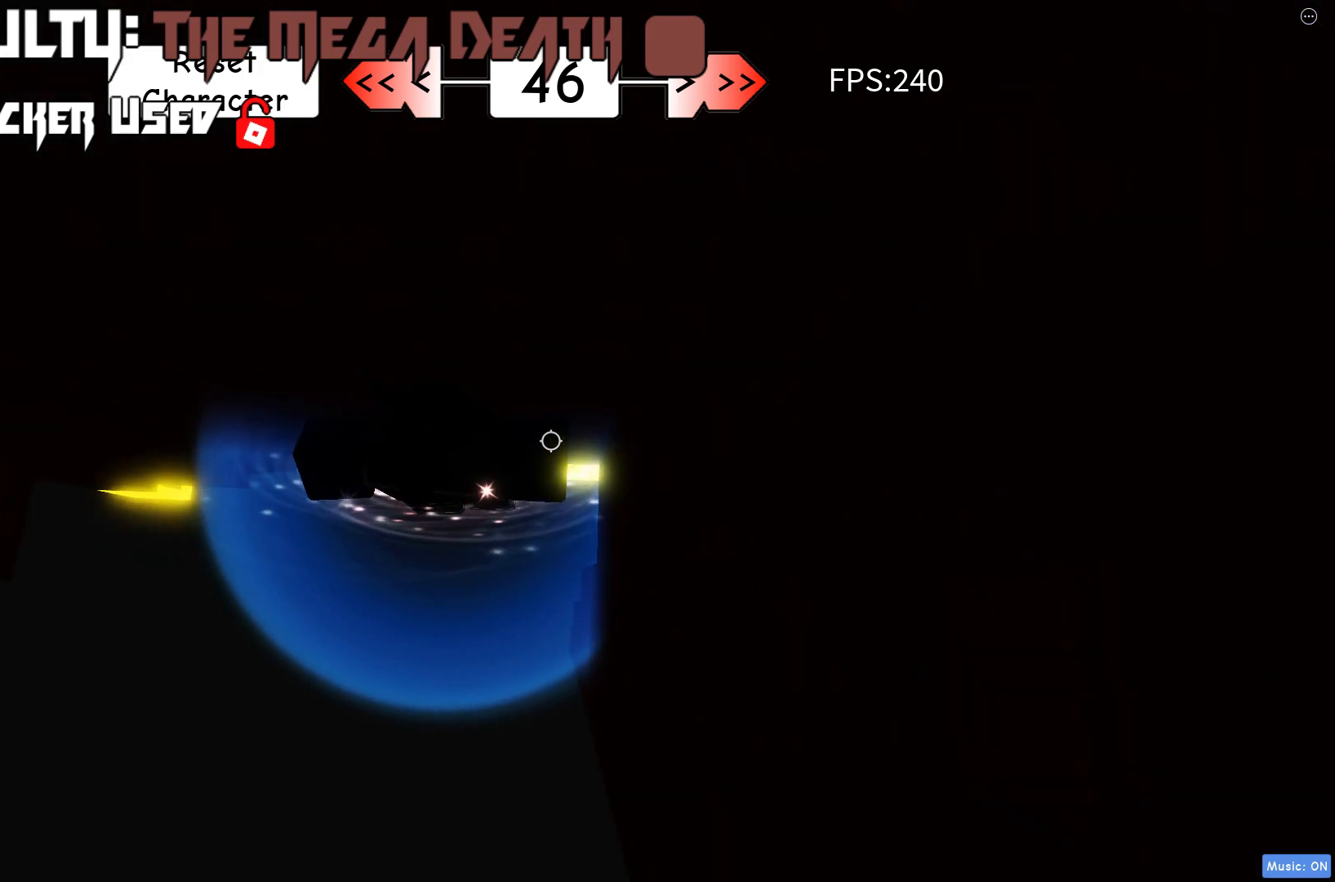
{"keys": ["d", "w"], "events": [[83, "w", "up"], [217, "w", "down"]]}
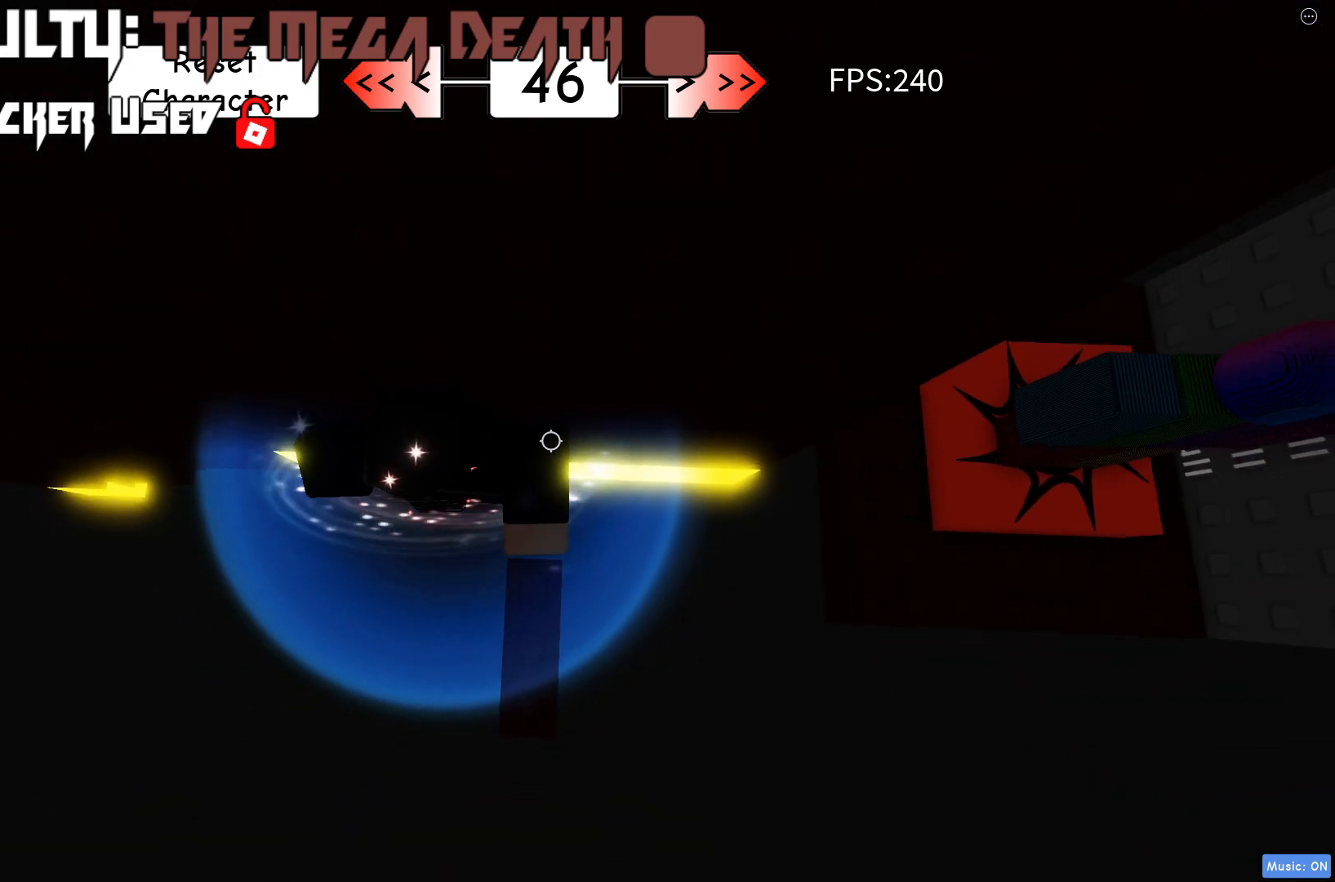
{"keys": [], "events": [[33, "w", "up"], [50, "d", "up"], [233, "s", "down"], [333, "s", "up"]]}
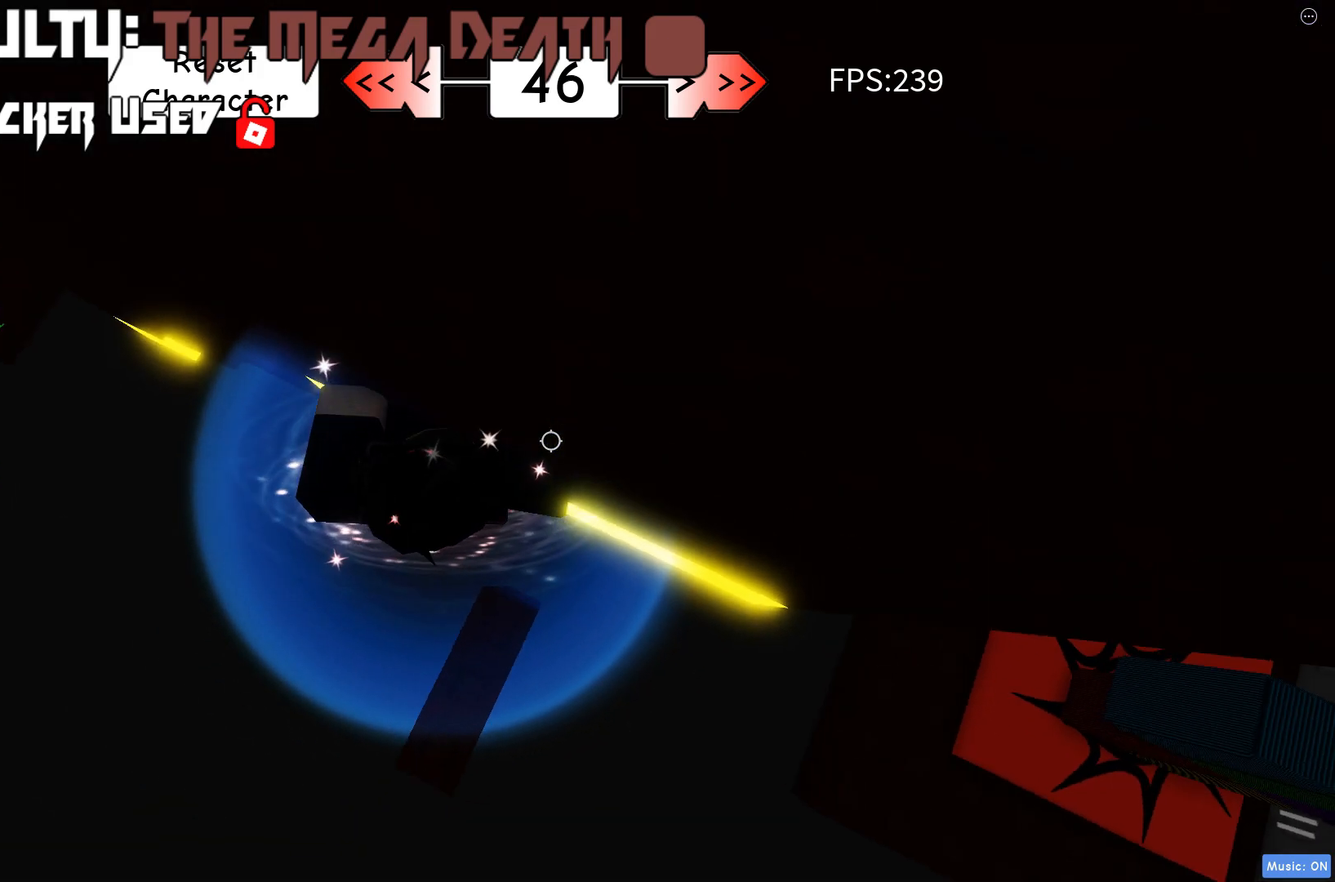
{"keys": [], "events": [[167, "shift", "down"], [283, "shift", "up"]]}
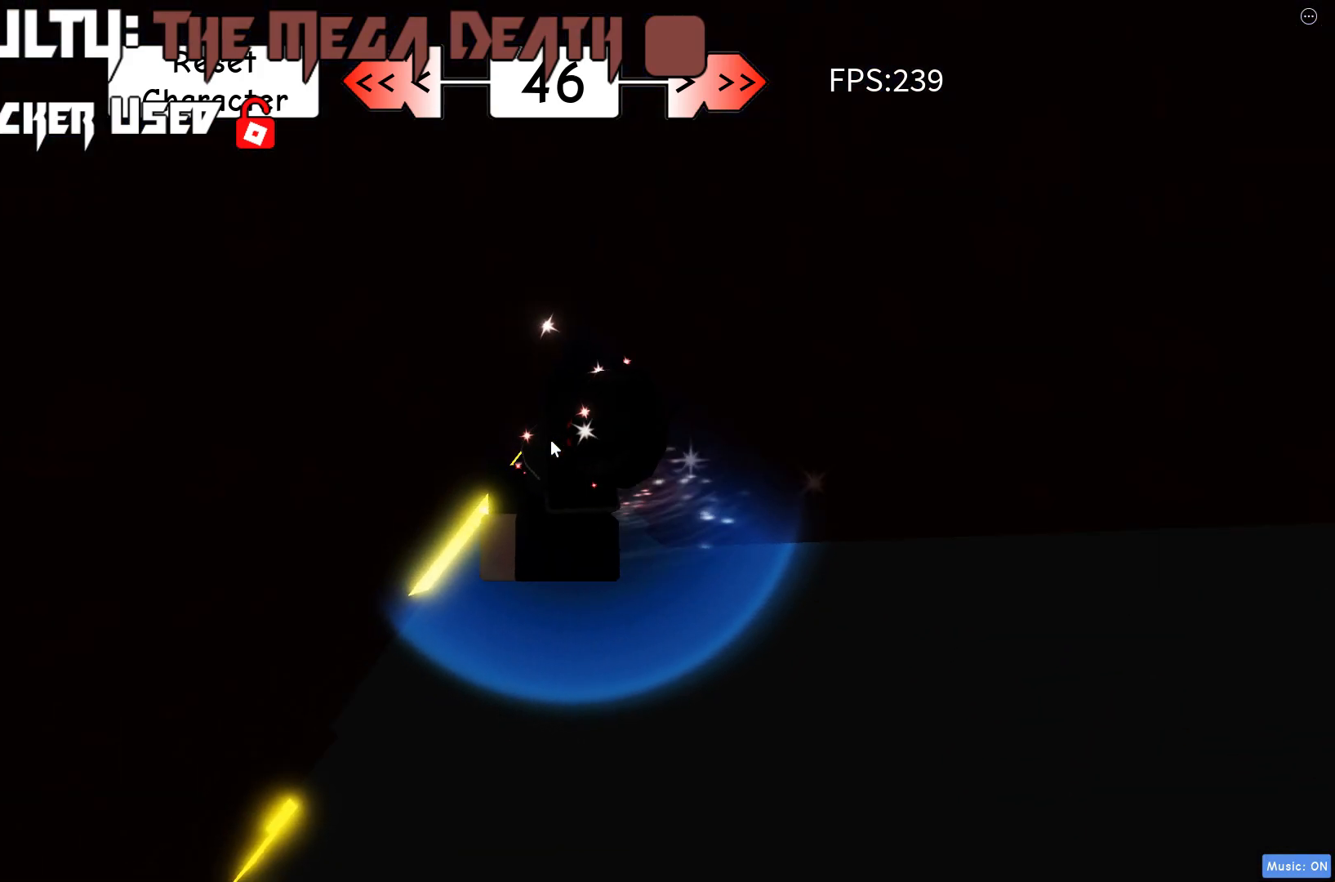
{"keys": ["d"], "events": [[250, "d", "down"], [383, "space", "down"], [433, "shift", "down"], [483, "shift", "up"], [500, "space", "up"]]}
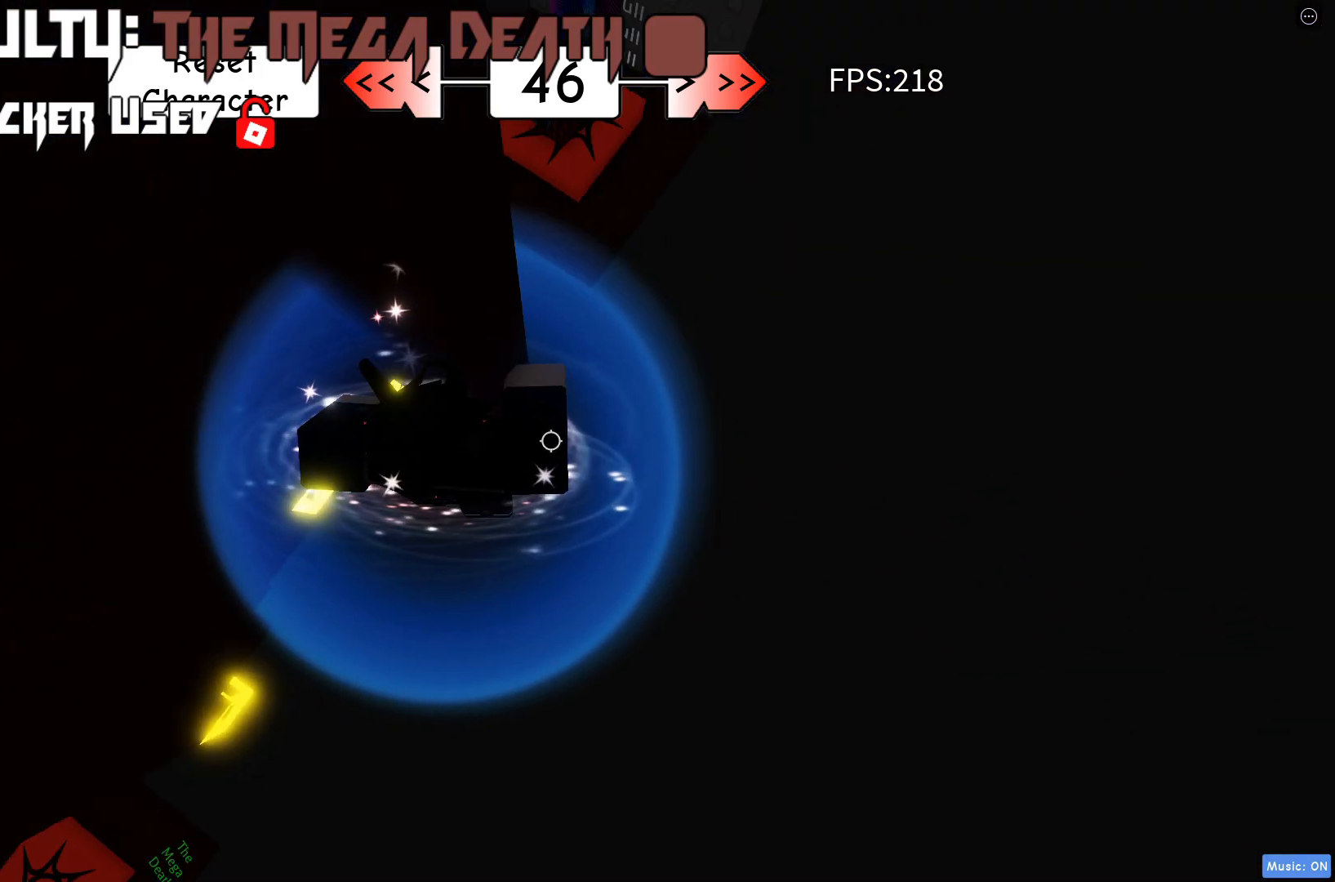
{"keys": ["d"], "events": [[317, "shift", "down"], [383, "shift", "up"]]}
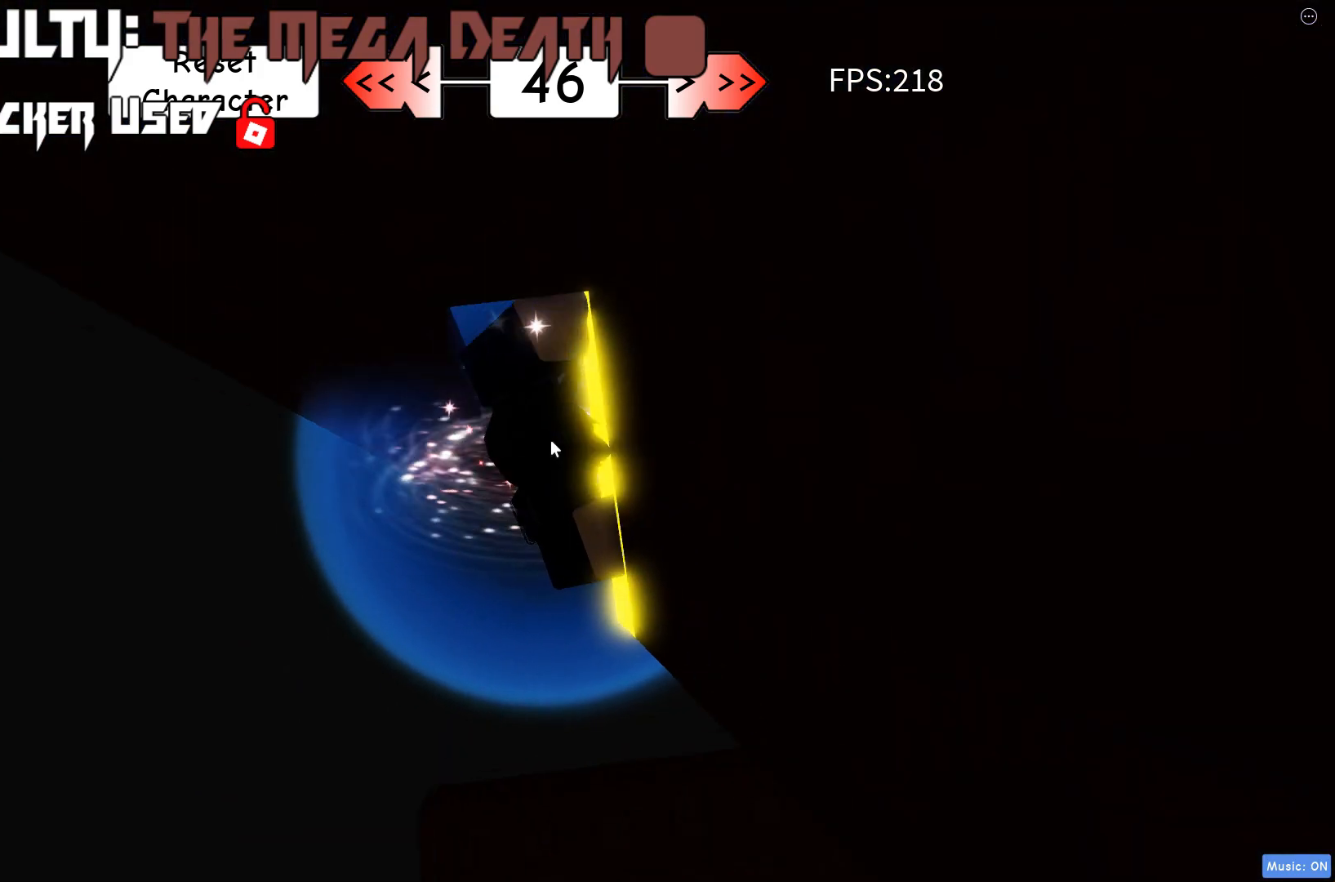
{"keys": ["shift", "w"], "events": [[333, "d", "up"], [450, "shift", "down"], [467, "w", "down"]]}
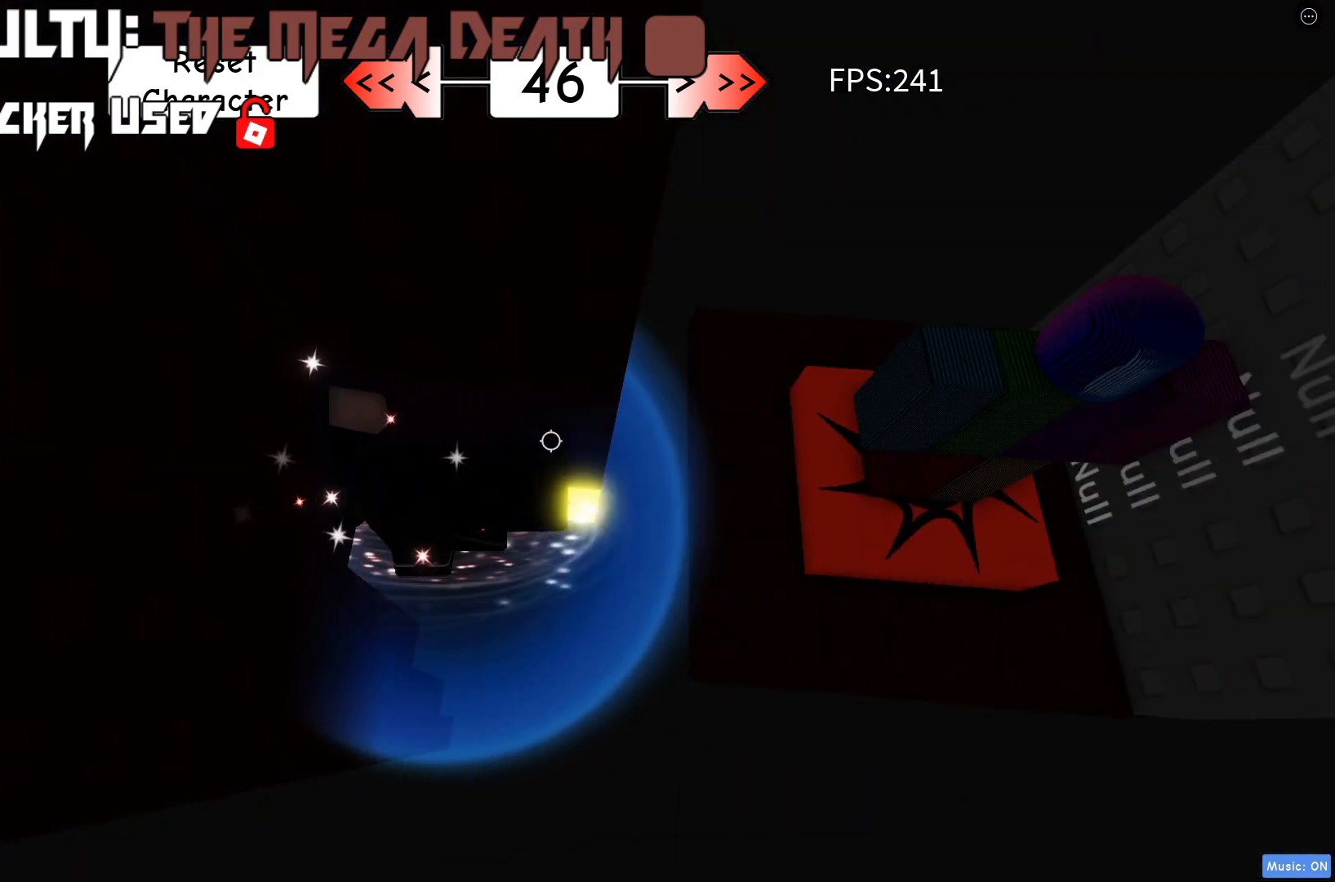
{"keys": [], "events": [[100, "shift", "up"], [250, "w", "up"]]}
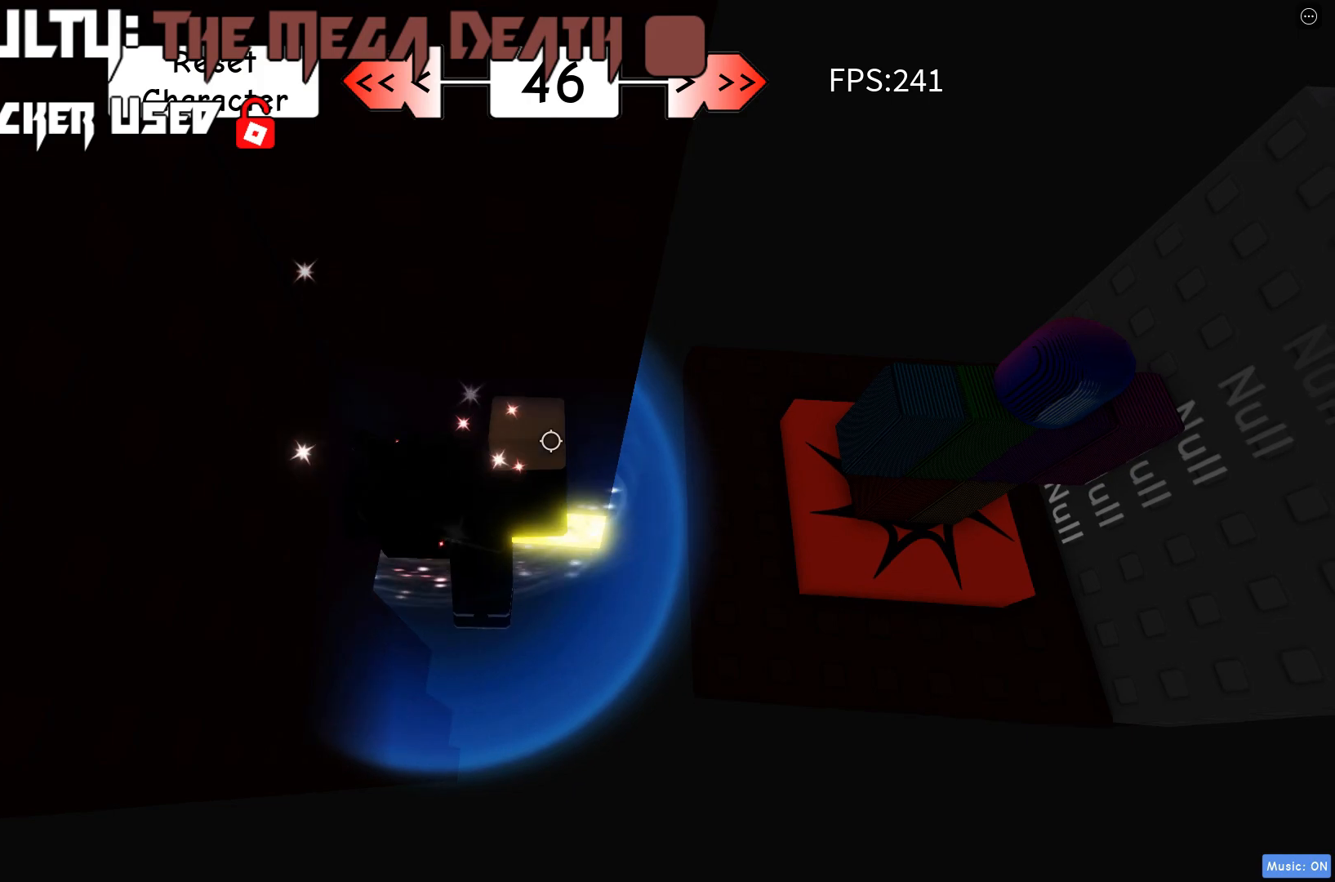
{"keys": ["w"], "events": [[67, "w", "down"], [183, "space", "down"], [300, "space", "up"]]}
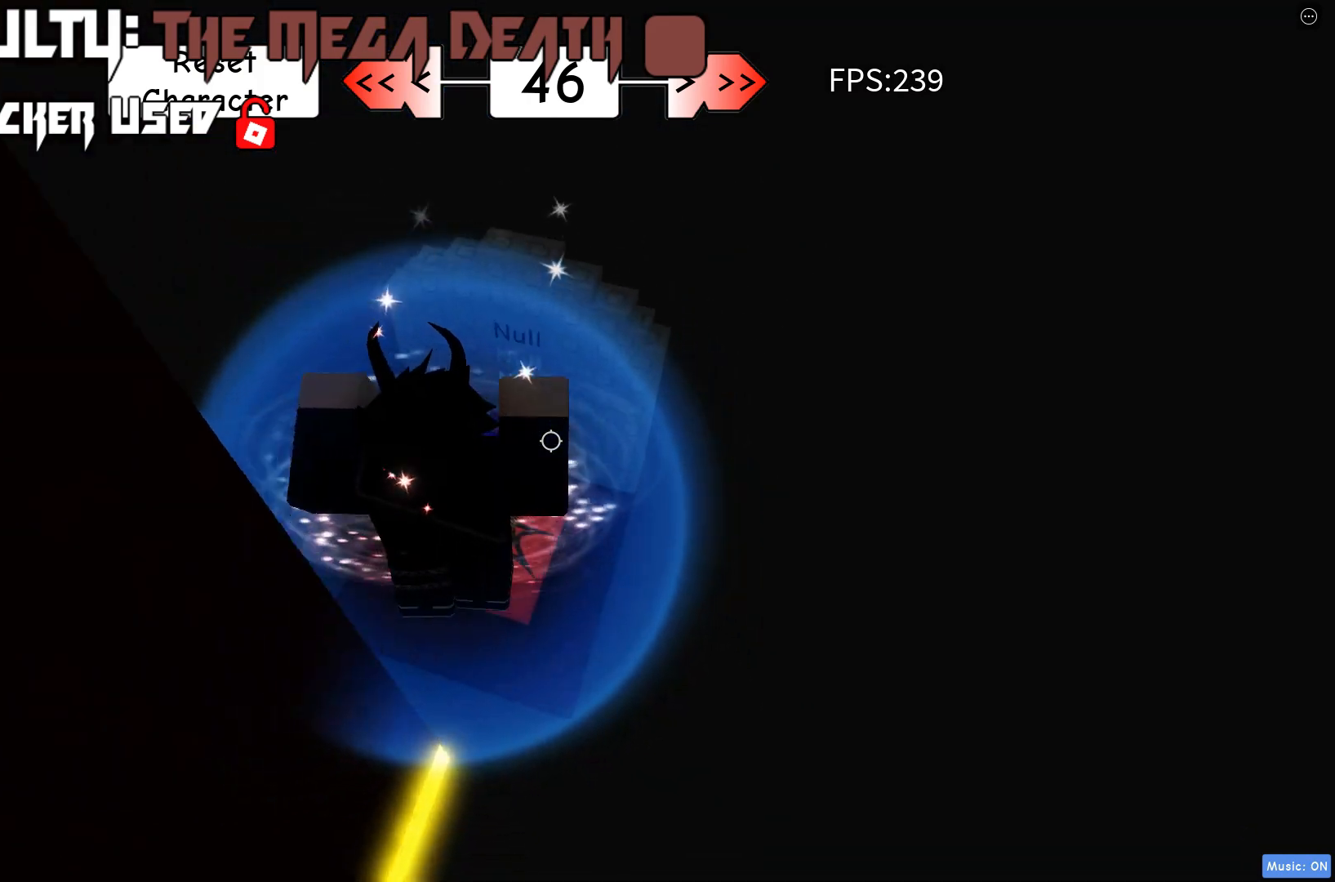
{"keys": [], "events": [[217, "w", "up"]]}
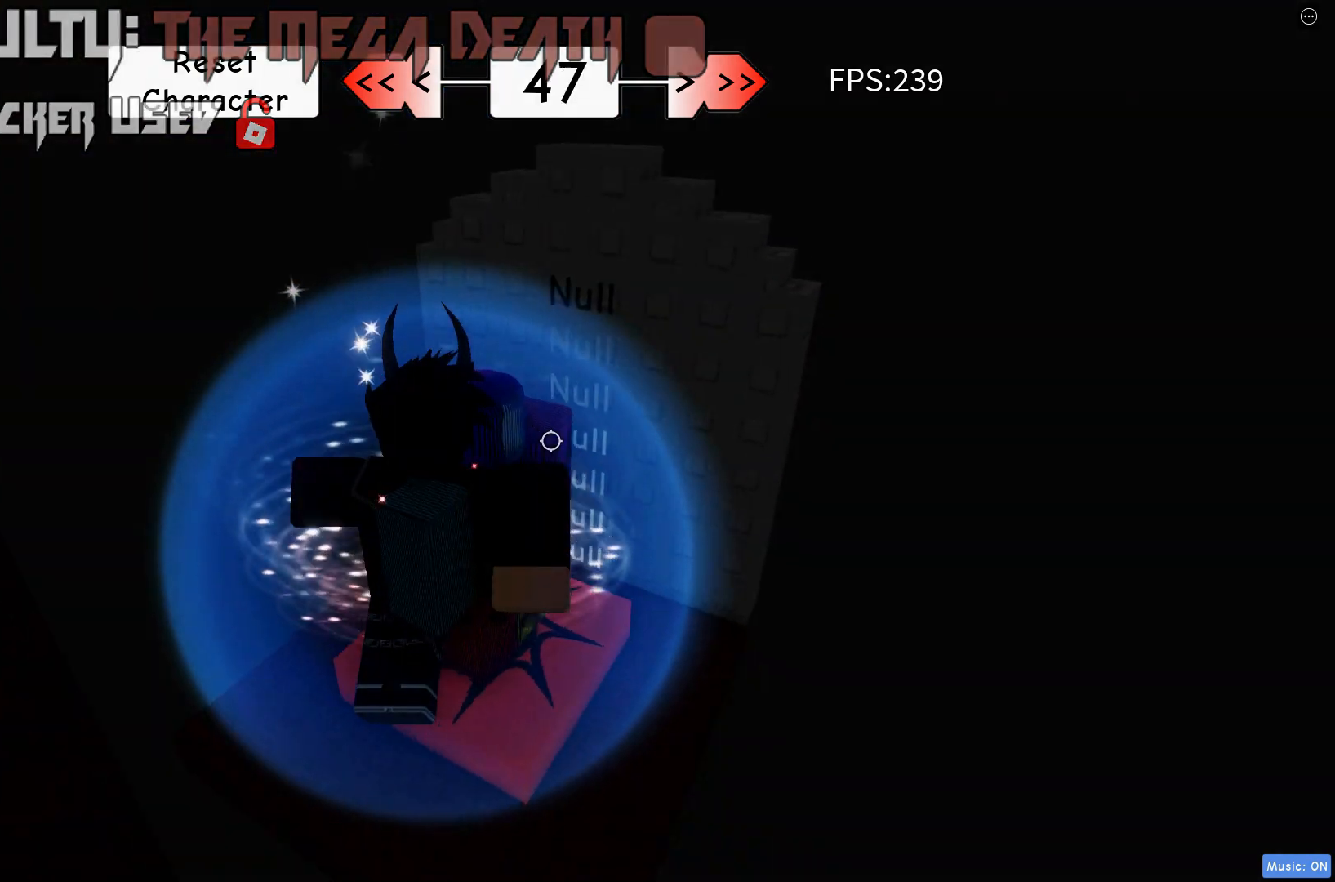
{"keys": [], "events": [[233, "shift", "down"], [367, "shift", "up"]]}
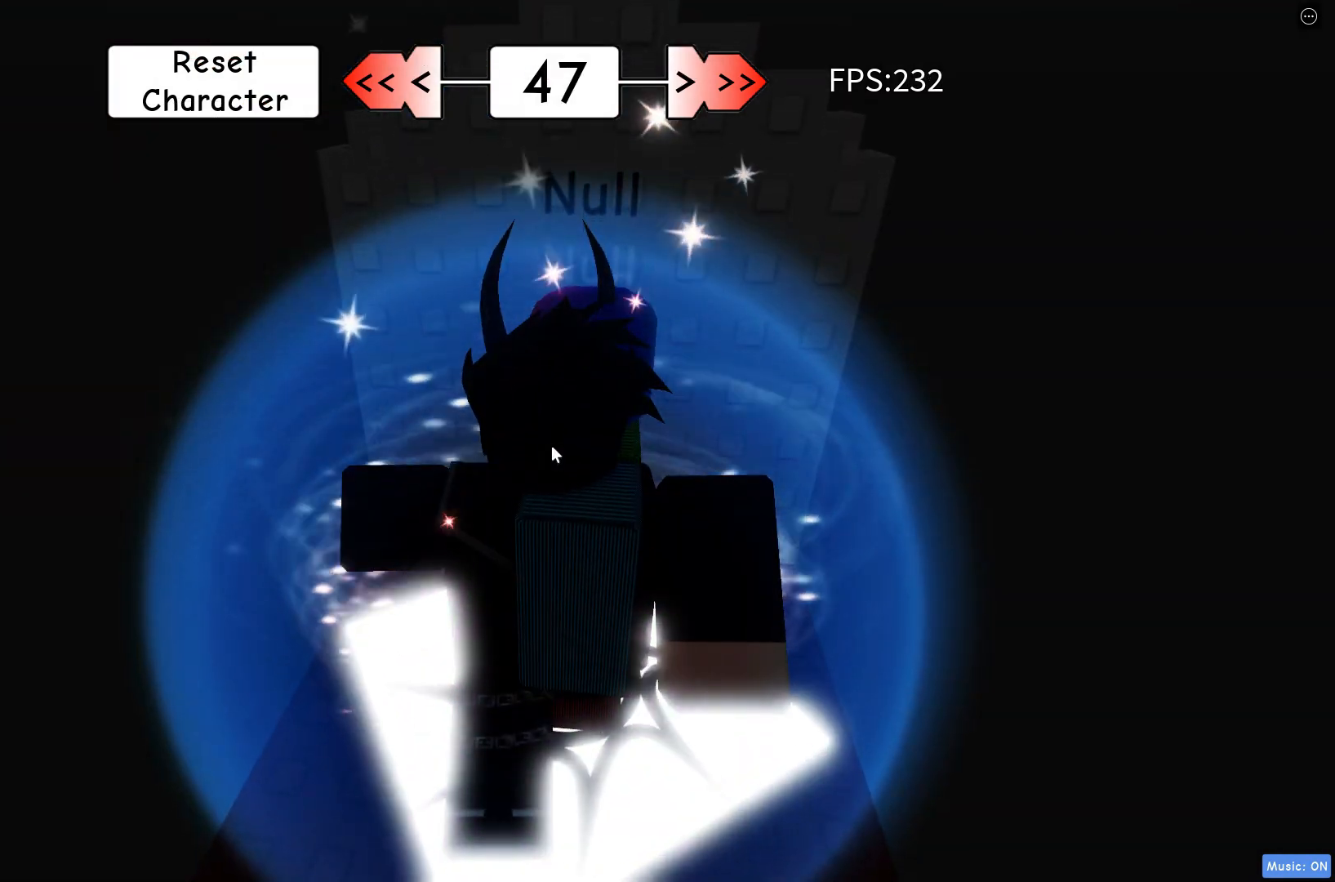
{"keys": [], "events": []}
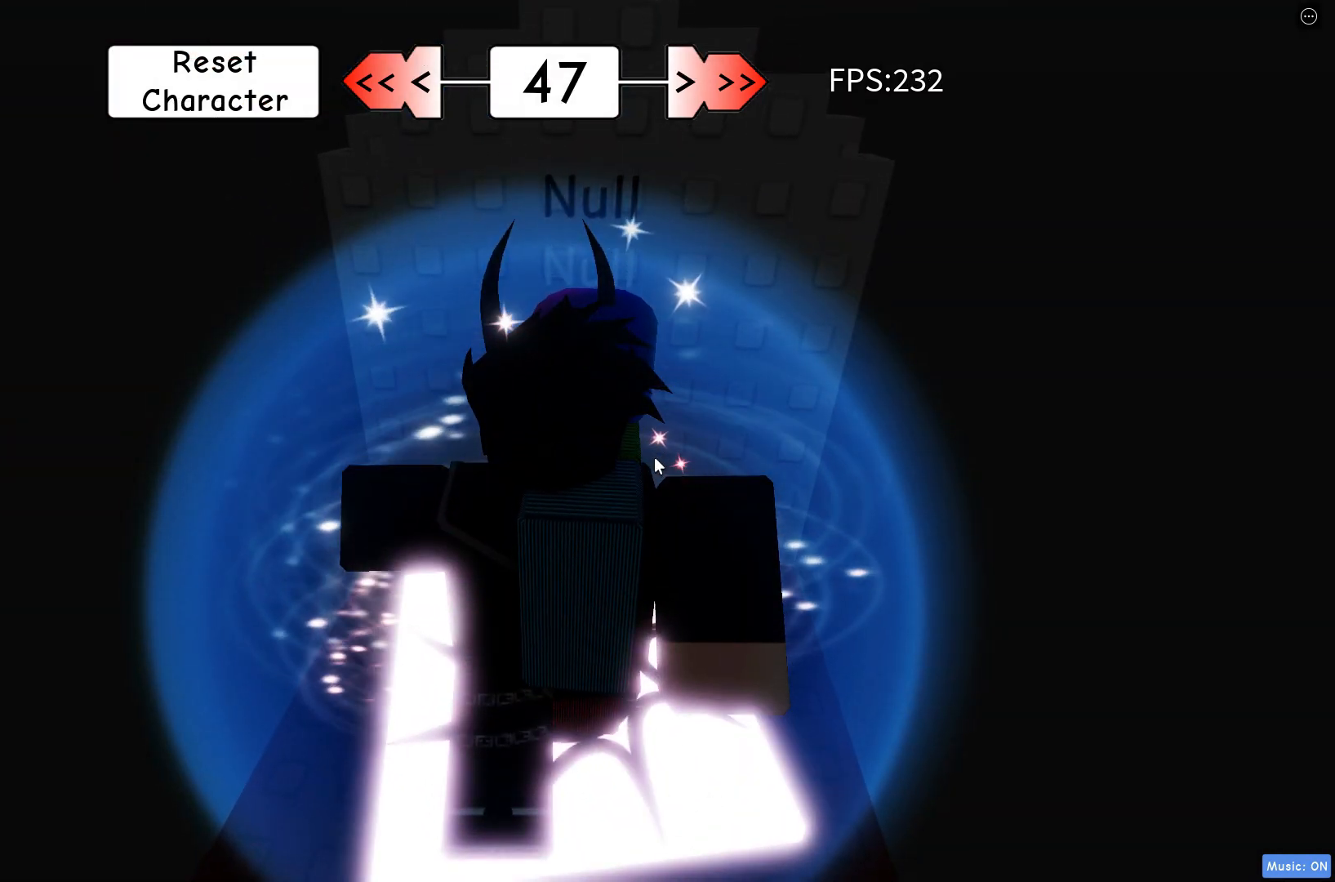
{"keys": [], "events": [[317, "w", "down"], [417, "w", "up"]]}
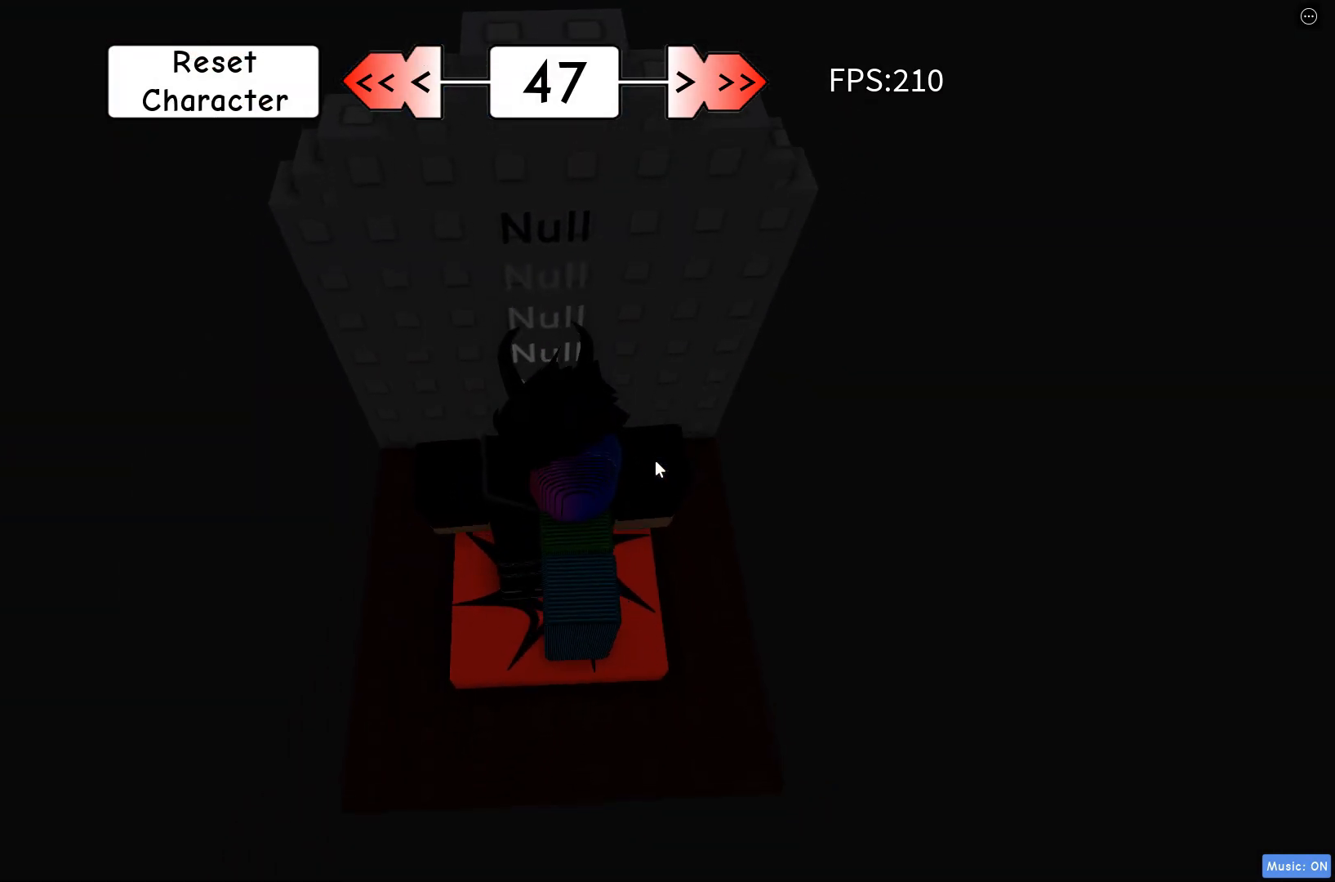
{"keys": [], "events": [[300, "shift", "down"], [417, "shift", "up"]]}